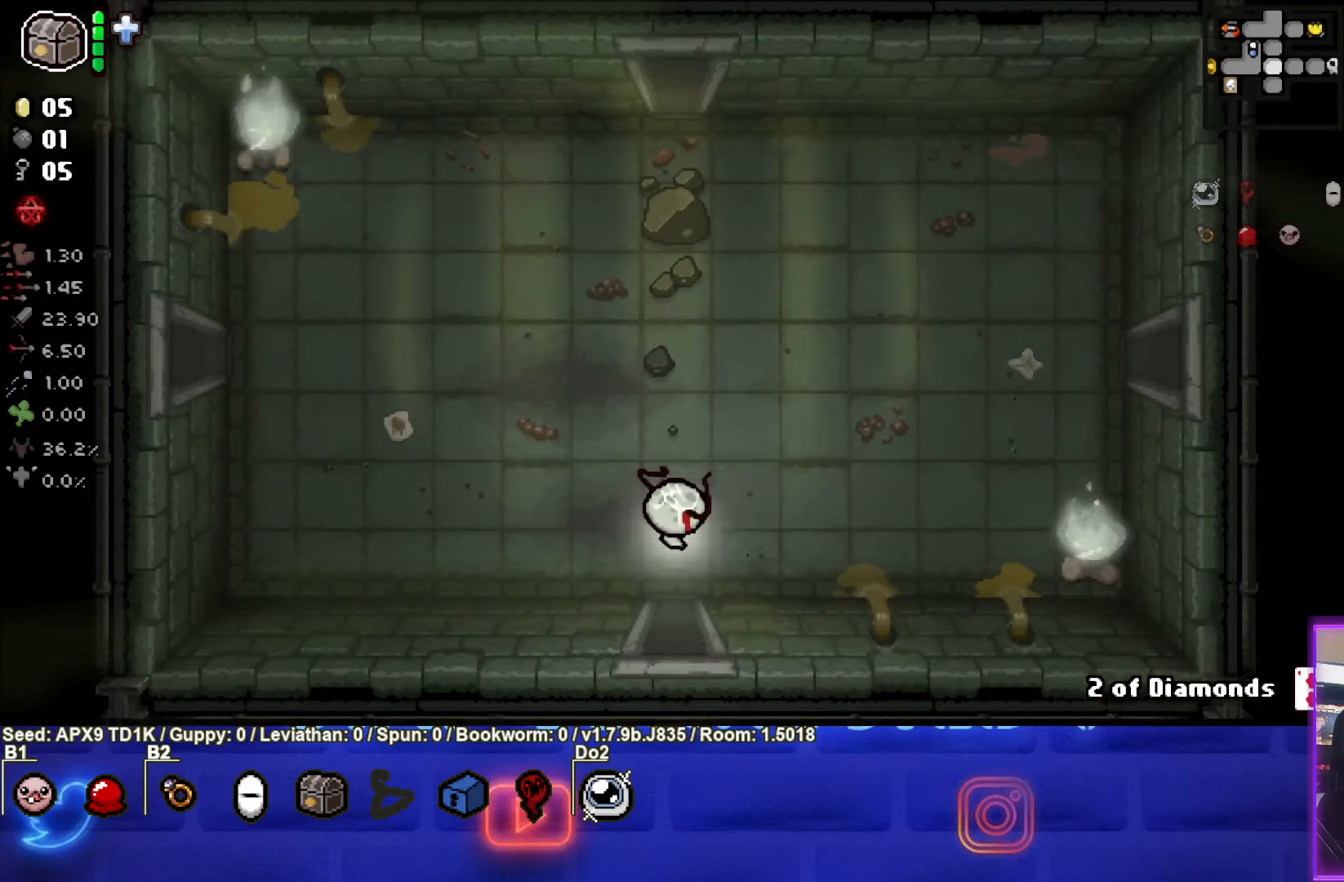
Gameplay with a controller (PlayStation layout); each line is a JSON object with the inputs held at the frame after it. "events" lists button and stick changes between this image and that frame as [ms after this image, input, new state], when the widget could be followed in between.
{"buttons": [], "left_stick": "up", "right_stick": "center", "events": [[184, "left_stick", "up"]]}
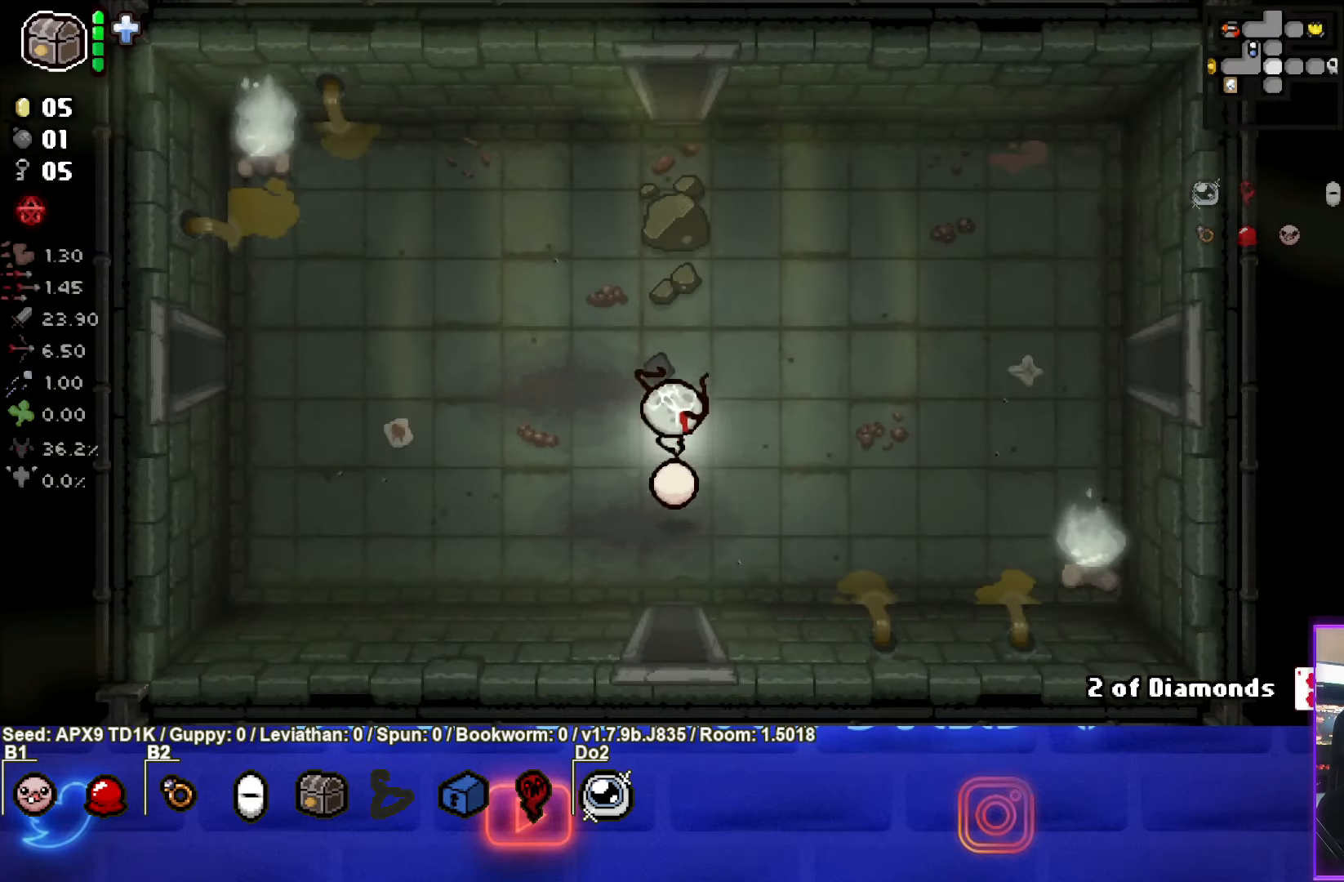
{"buttons": [], "left_stick": "up", "right_stick": "center", "events": []}
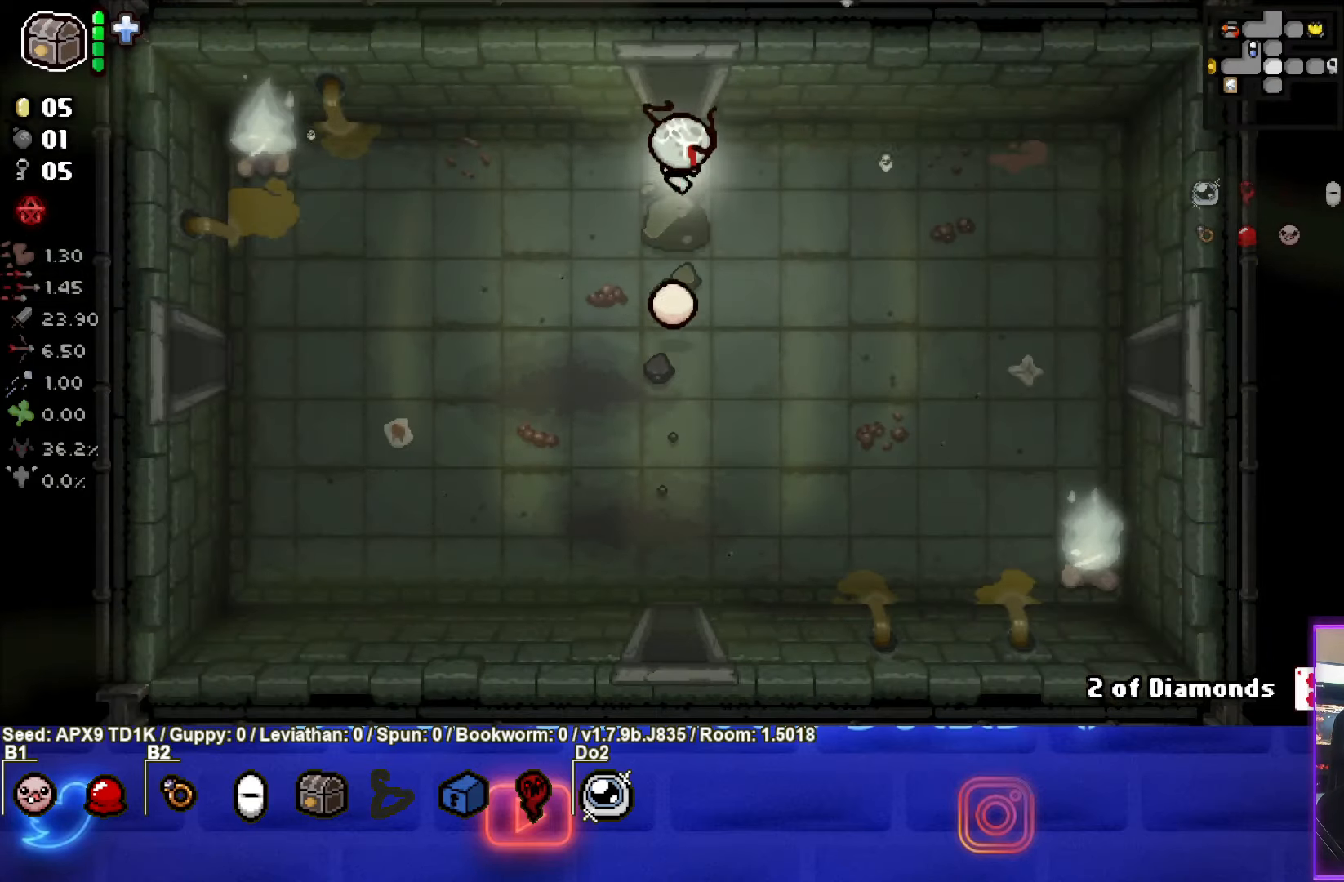
{"buttons": [], "left_stick": "center", "right_stick": "center", "events": [[217, "left_stick", "center"]]}
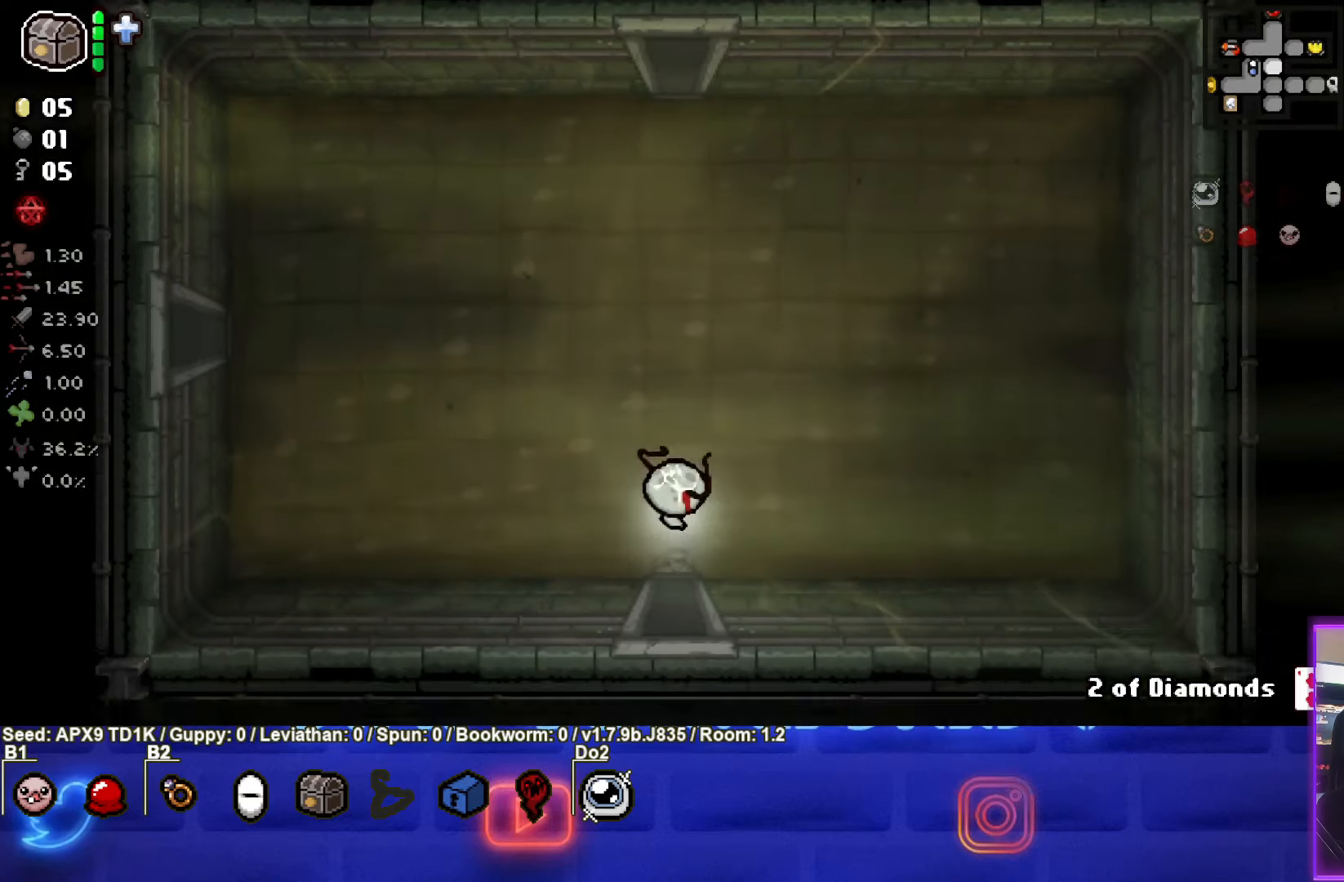
{"buttons": [], "left_stick": "up-left", "right_stick": "center", "events": [[184, "left_stick", "up-left"]]}
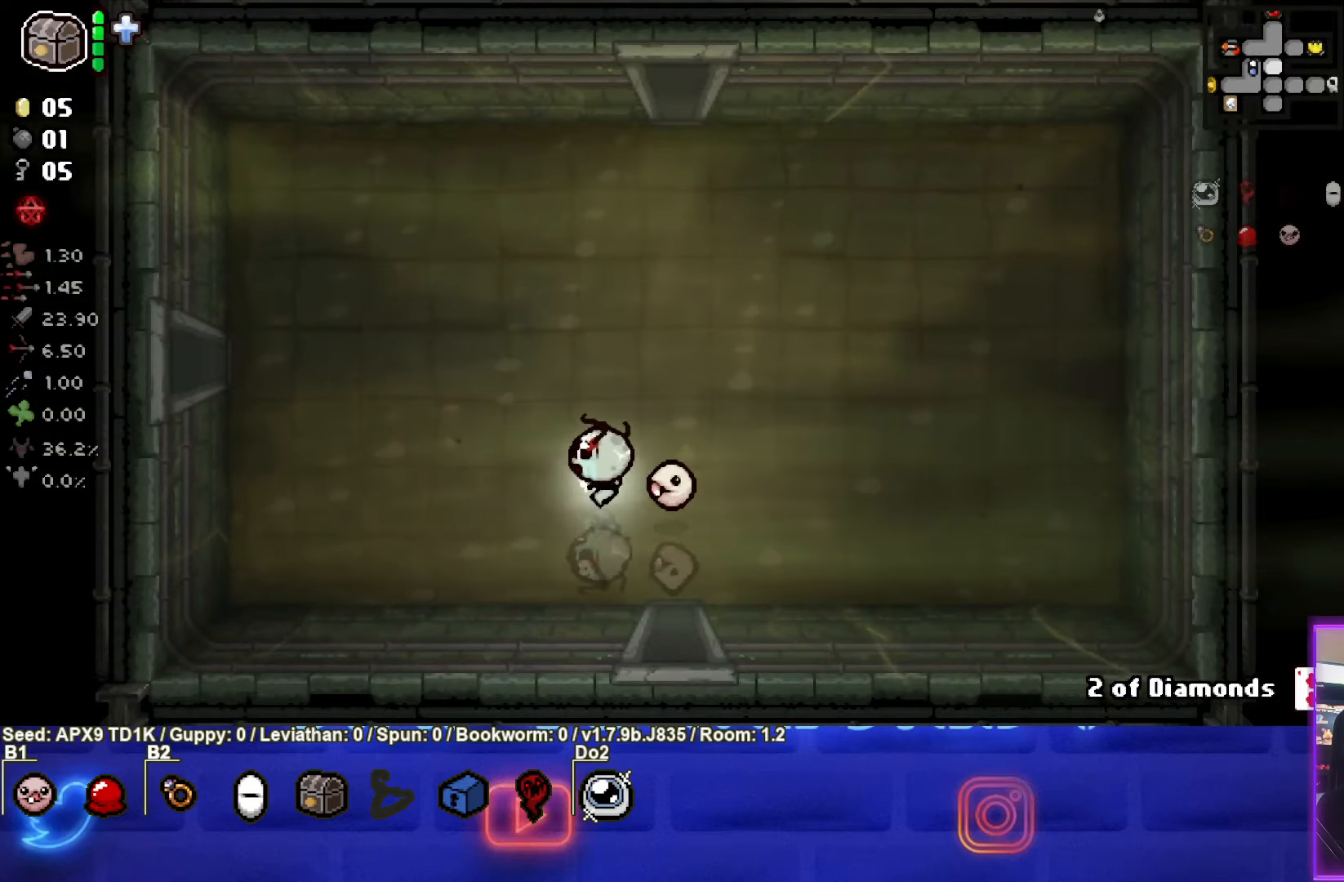
{"buttons": [], "left_stick": "left", "right_stick": "center", "events": [[450, "left_stick", "left"]]}
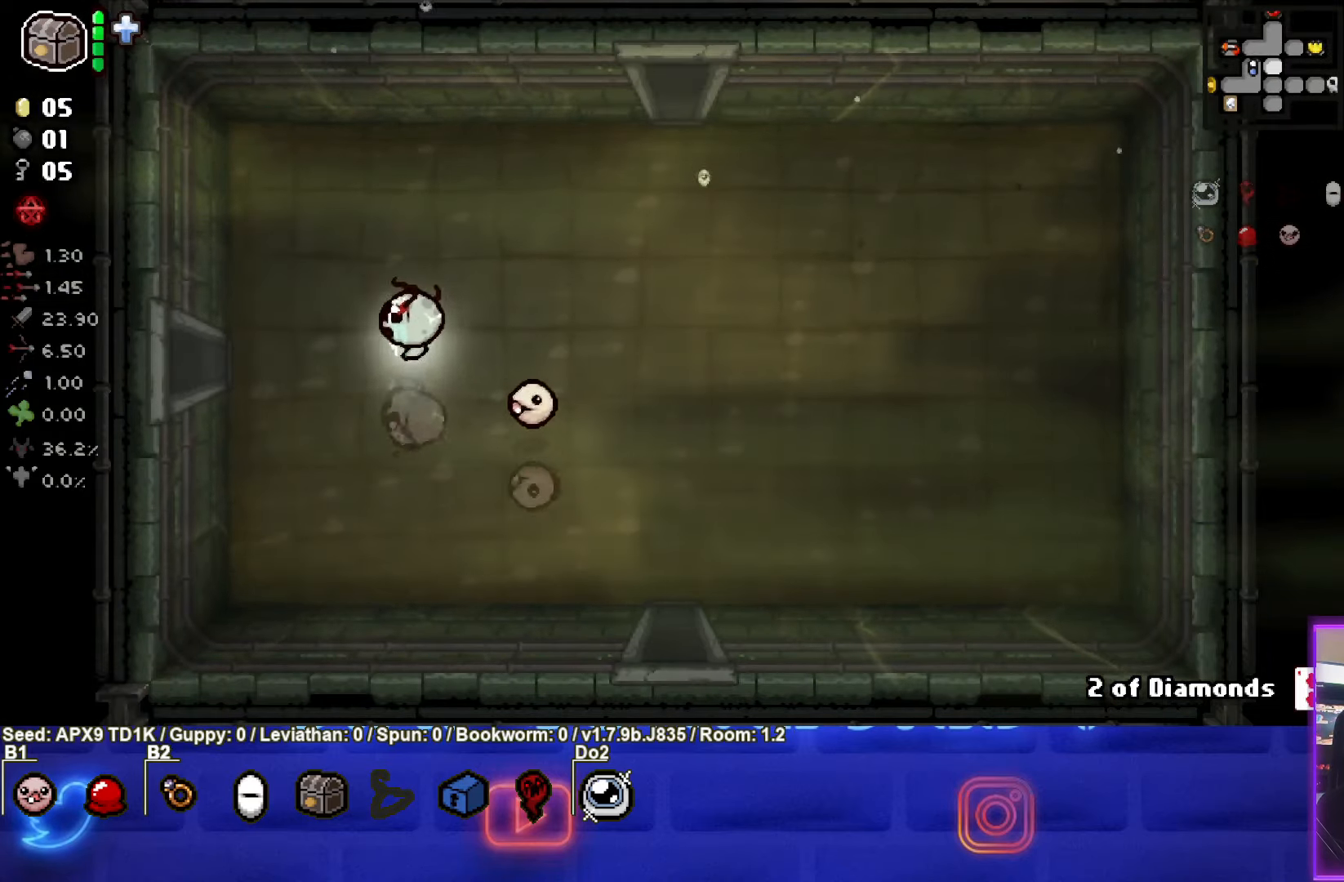
{"buttons": [], "left_stick": "left", "right_stick": "center", "events": []}
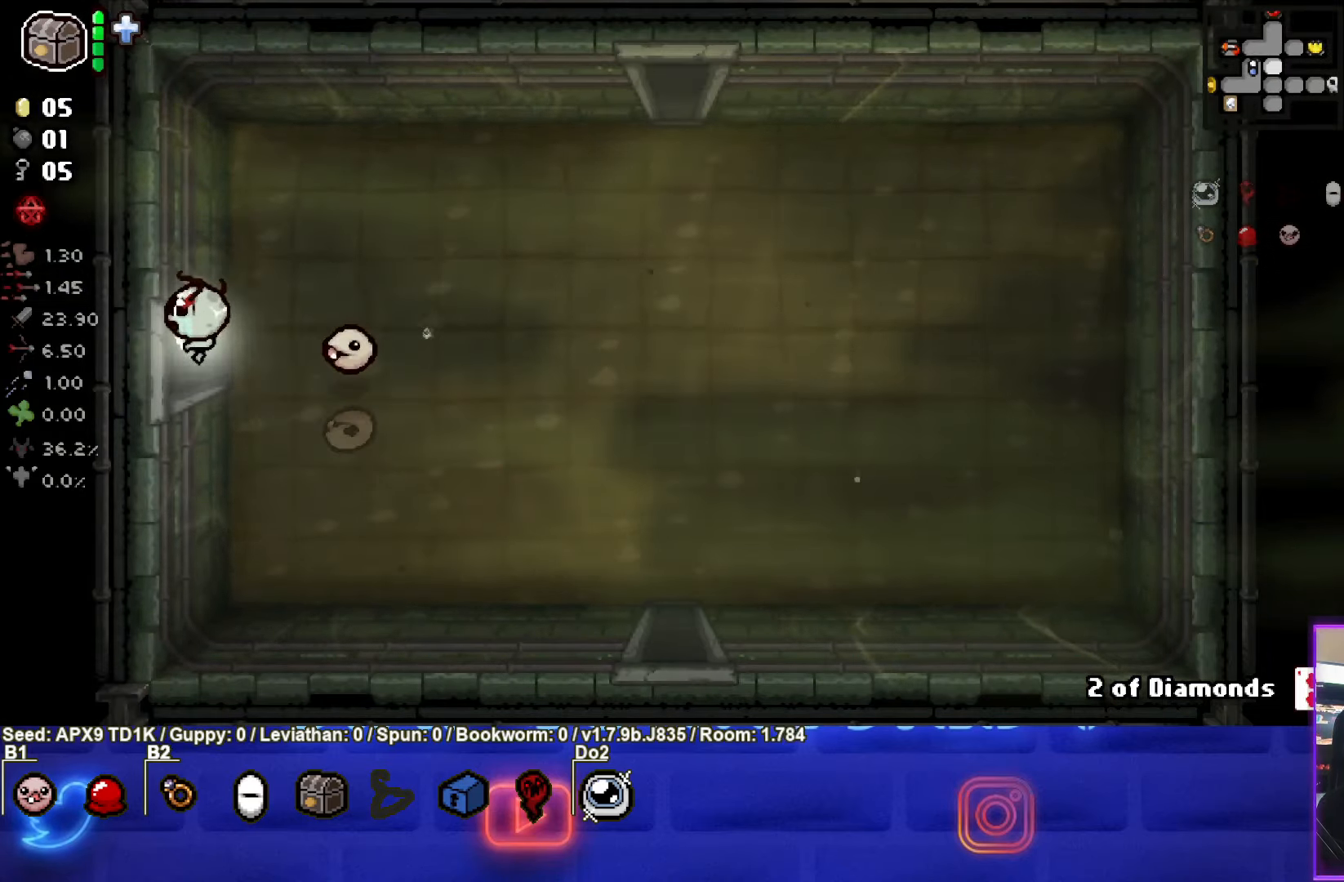
{"buttons": [], "left_stick": "left", "right_stick": "center", "events": [[133, "left_stick", "center"], [333, "left_stick", "left"]]}
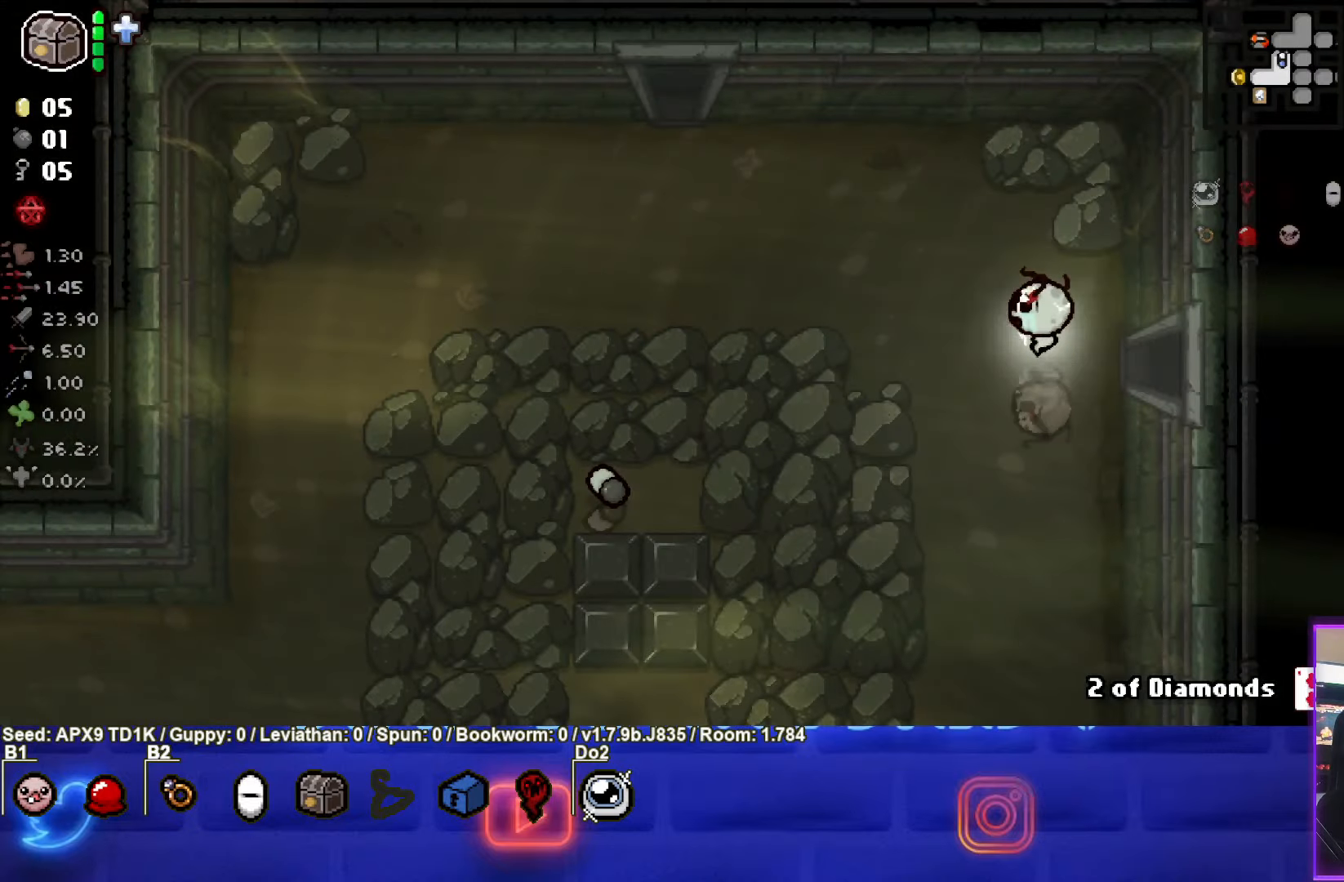
{"buttons": [], "left_stick": "left", "right_stick": "center", "events": []}
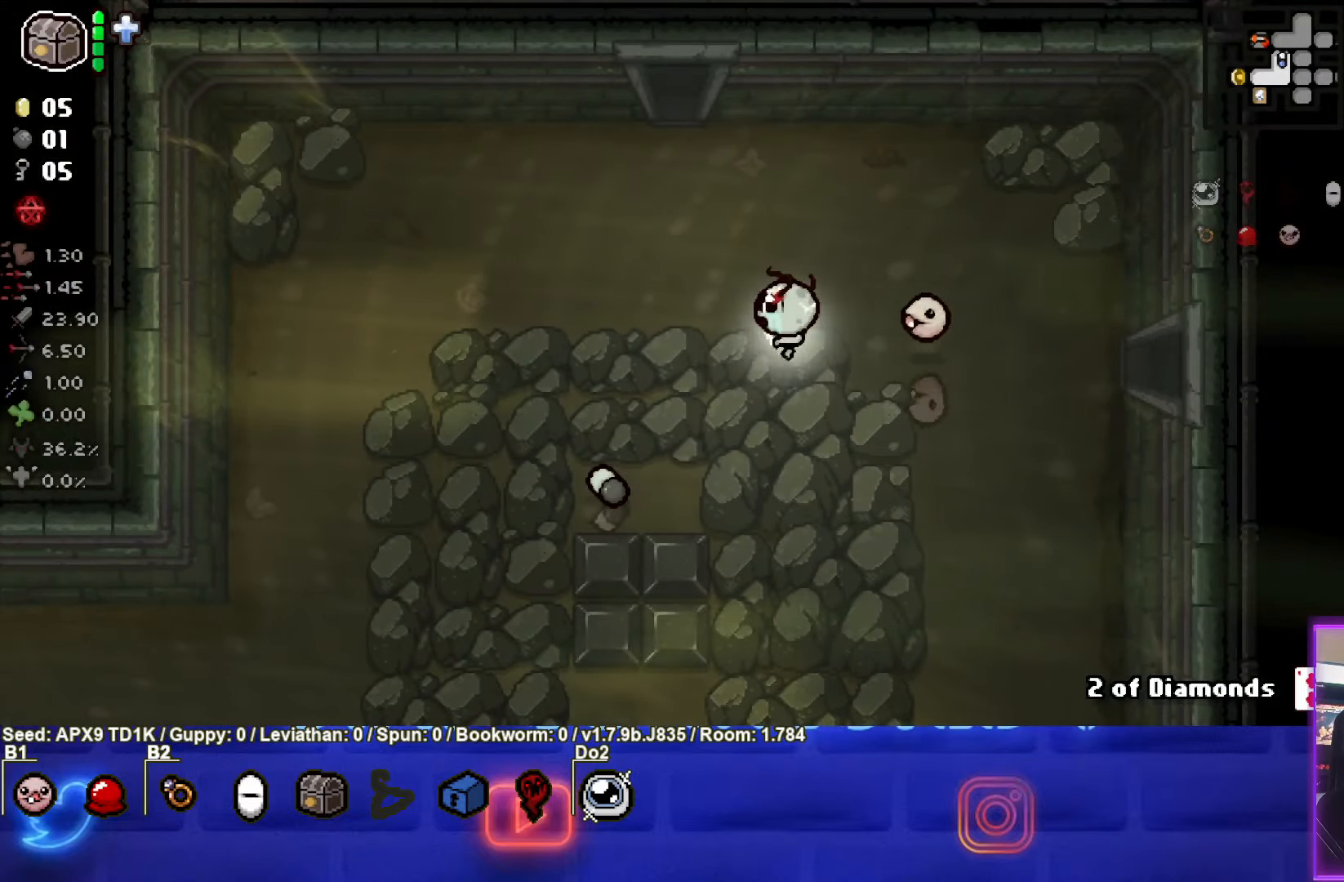
{"buttons": [], "left_stick": "left", "right_stick": "center", "events": []}
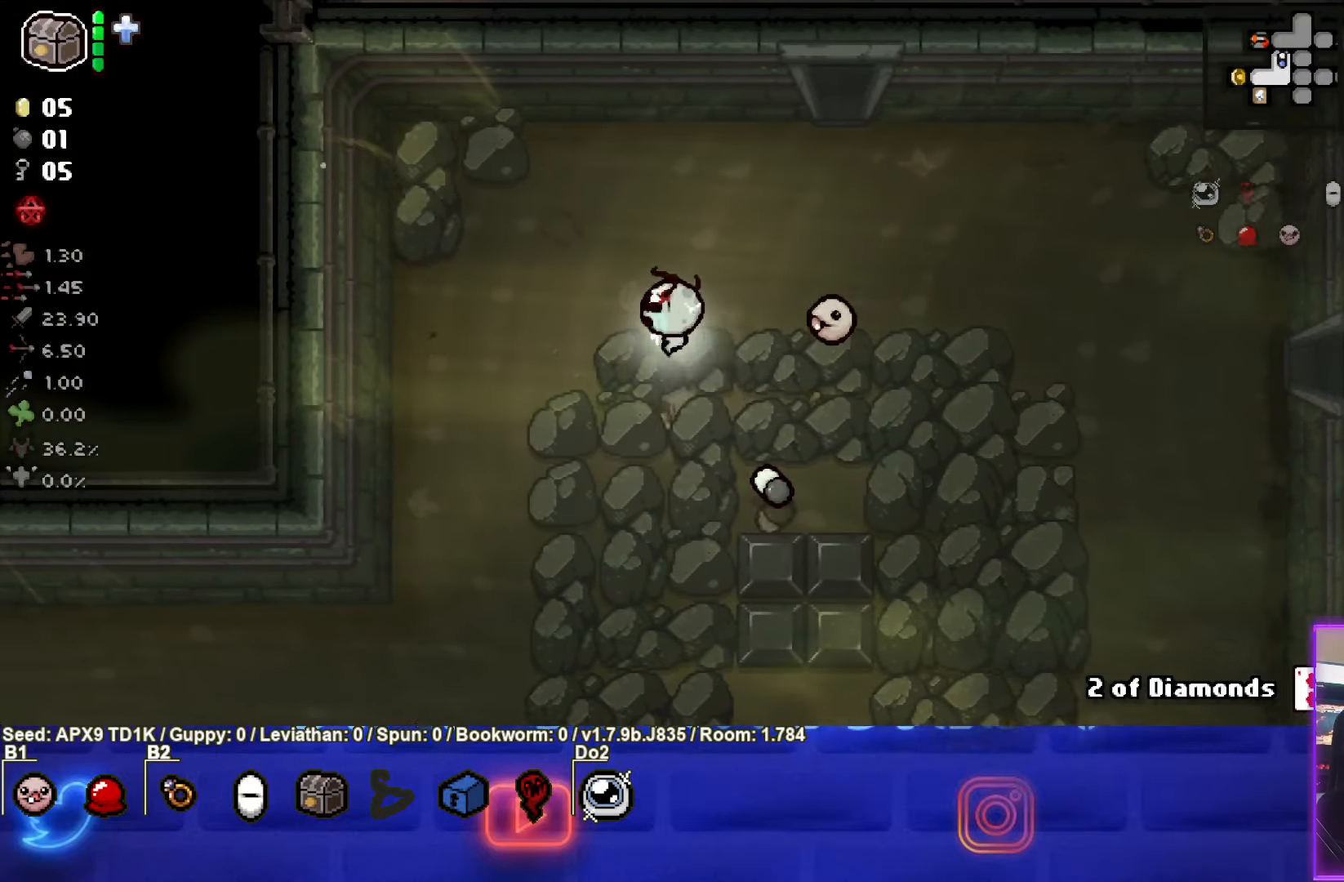
{"buttons": [], "left_stick": "center", "right_stick": "center", "events": [[450, "left_stick", "center"]]}
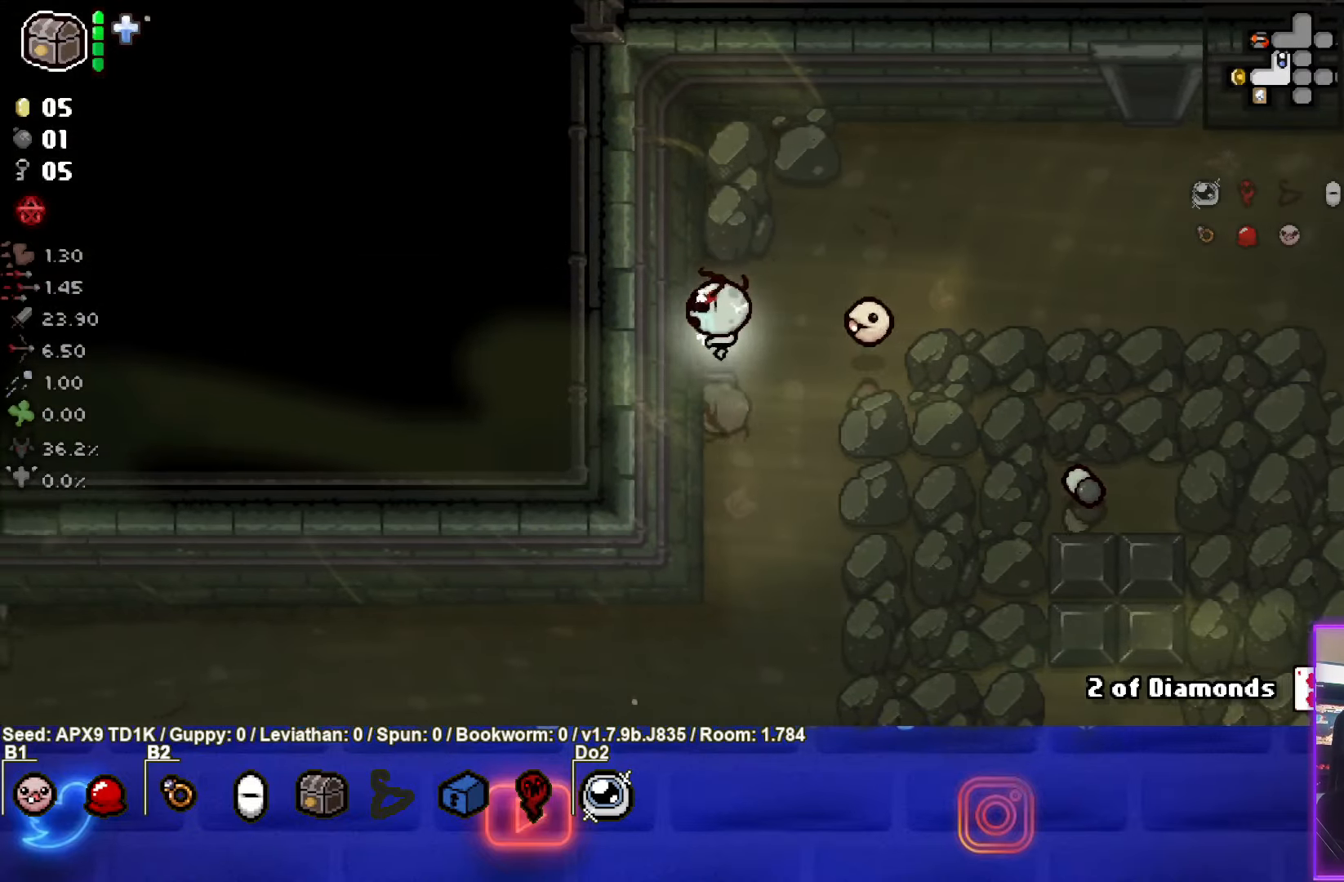
{"buttons": [], "left_stick": "right", "right_stick": "center", "events": [[33, "left_stick", "right"], [83, "L1", "down"], [200, "L1", "up"]]}
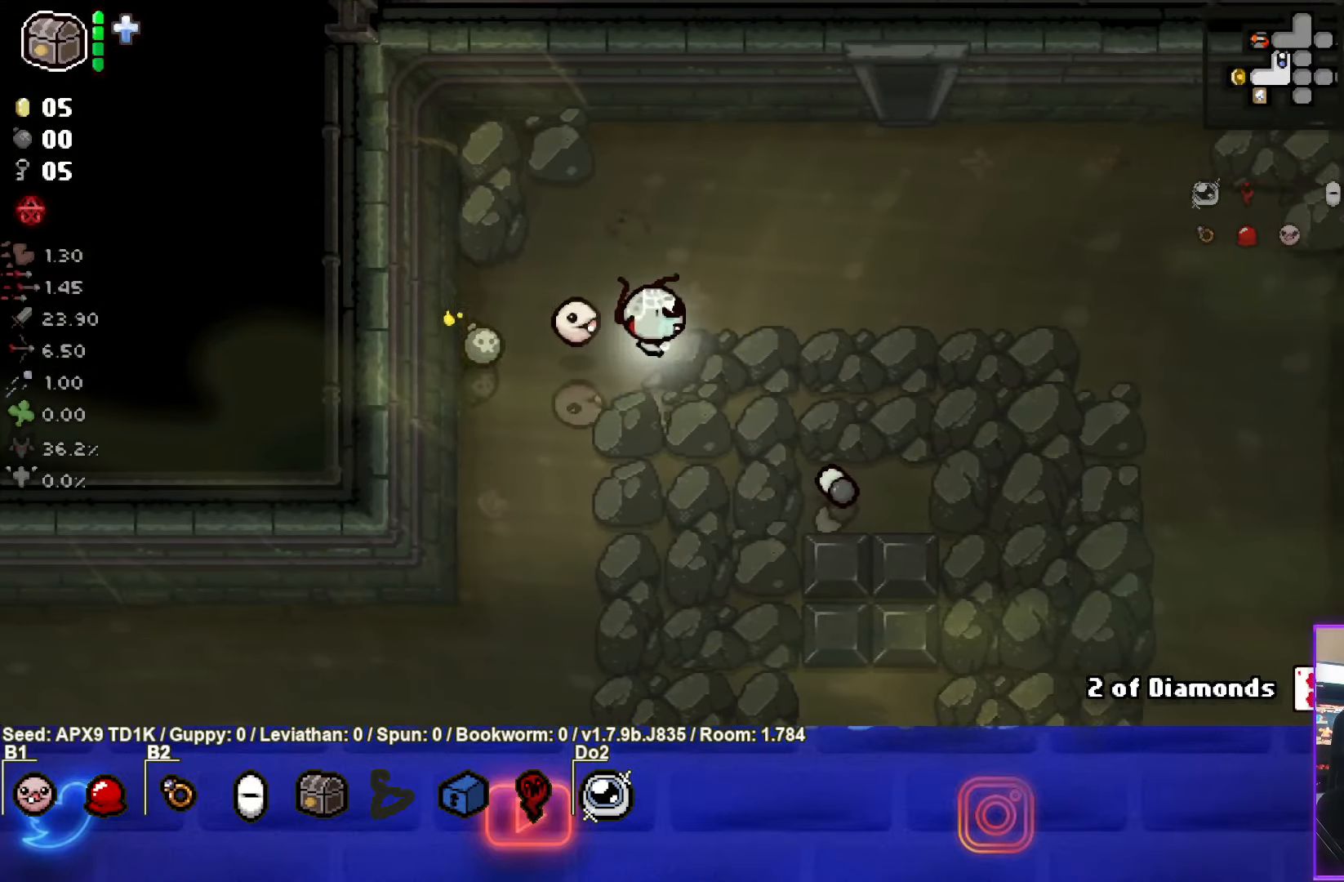
{"buttons": [], "left_stick": "right", "right_stick": "center", "events": []}
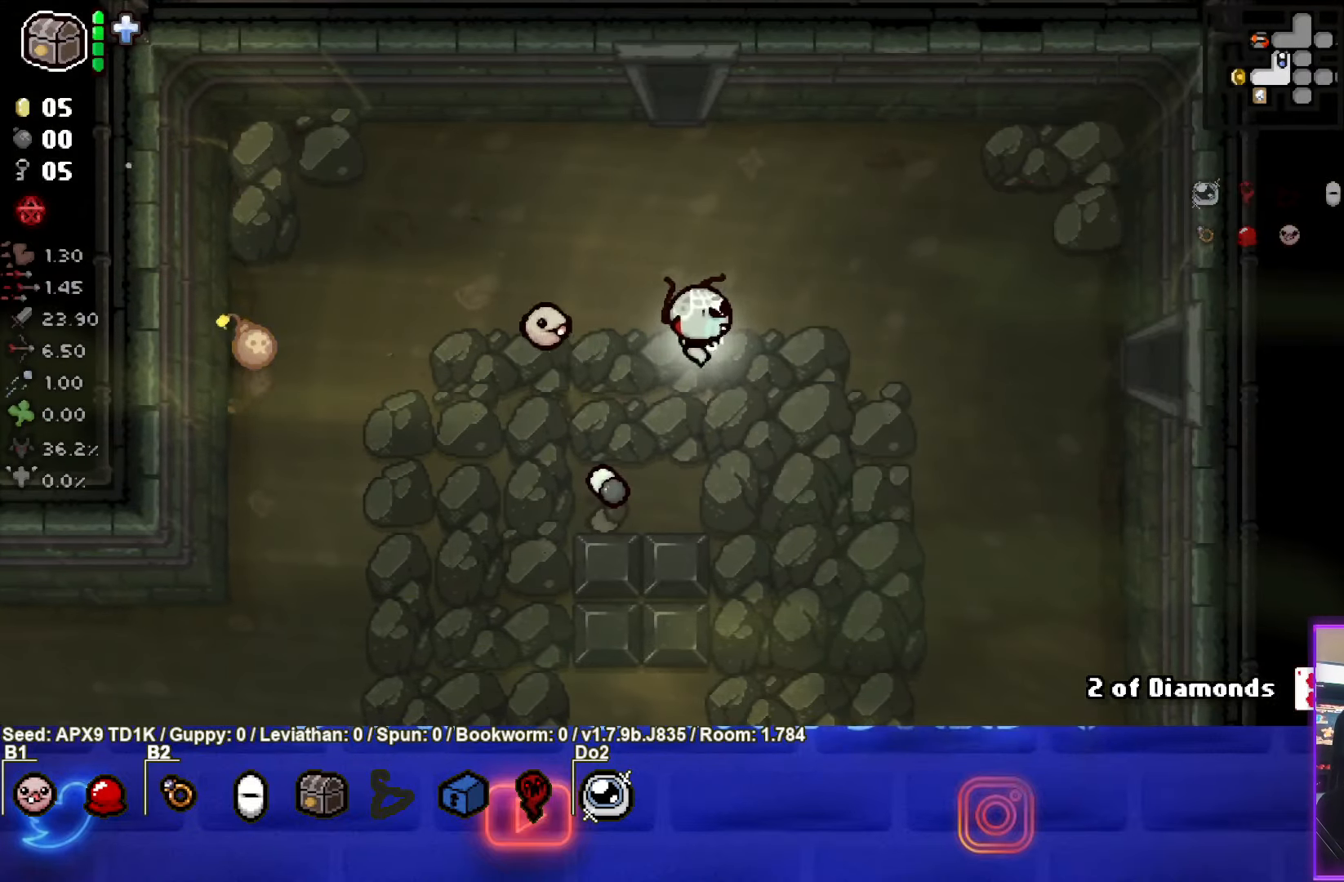
{"buttons": [], "left_stick": "center", "right_stick": "center", "events": [[116, "left_stick", "center"]]}
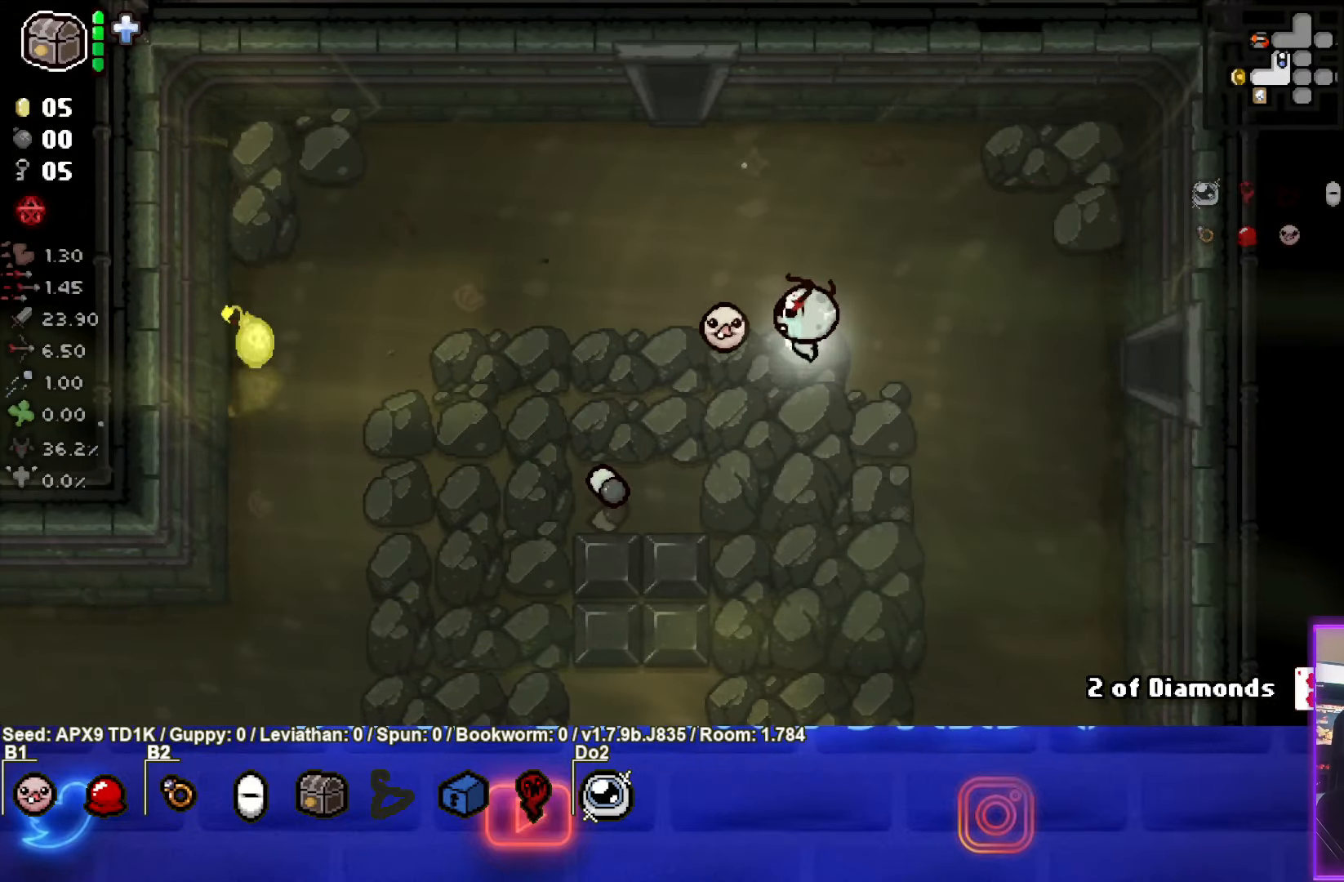
{"buttons": [], "left_stick": "left", "right_stick": "center", "events": [[133, "left_stick", "left"]]}
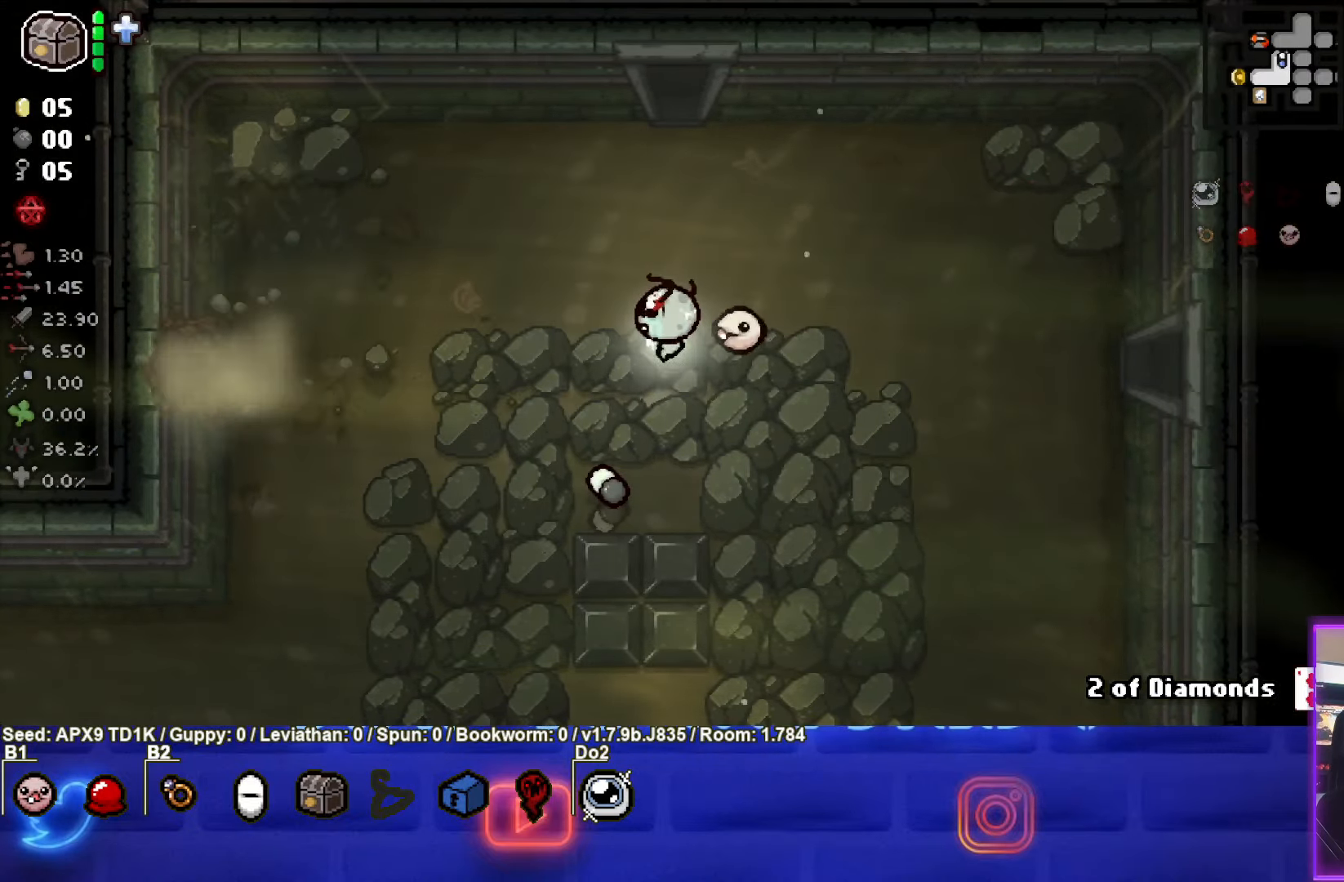
{"buttons": [], "left_stick": "left", "right_stick": "center", "events": []}
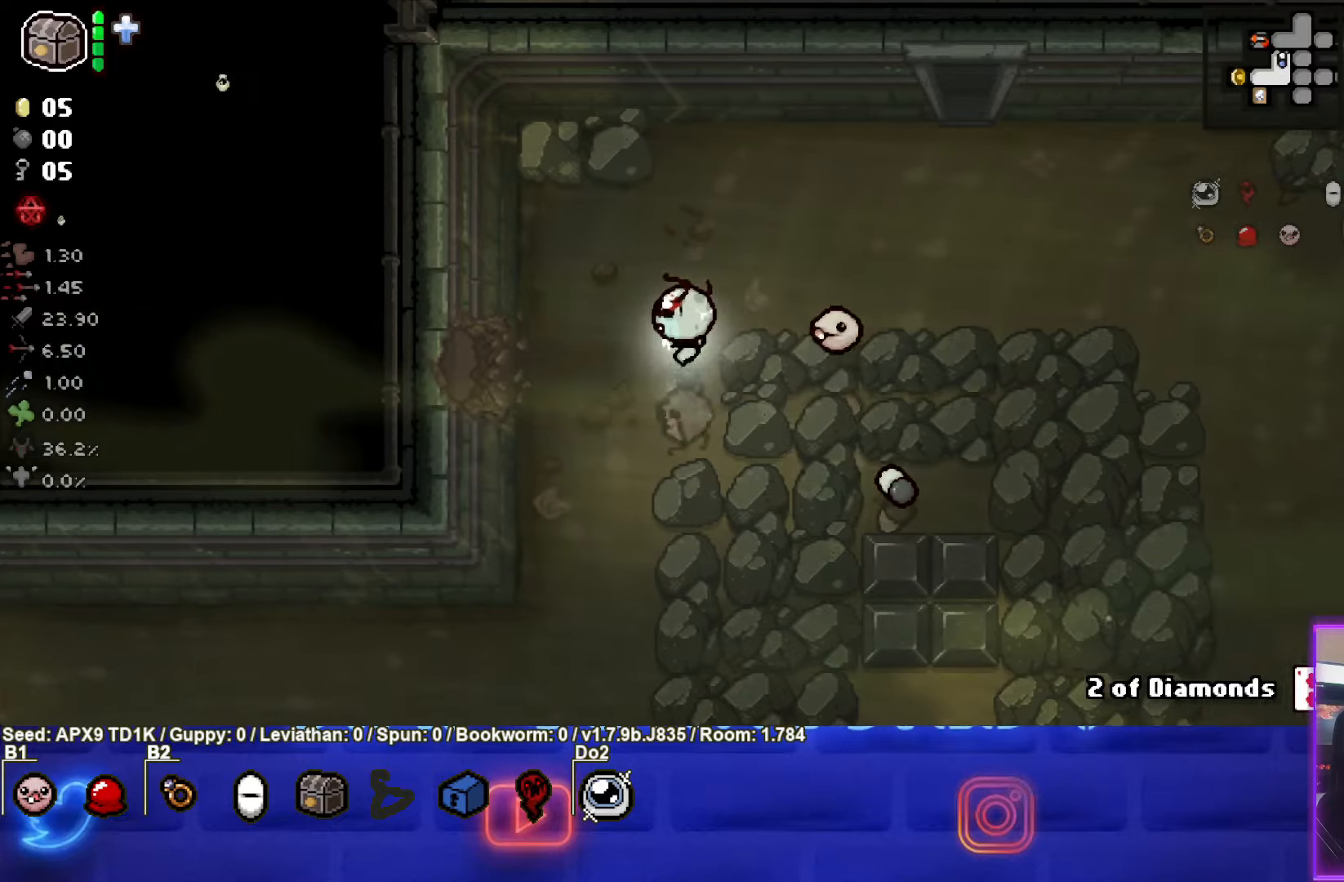
{"buttons": [], "left_stick": "left", "right_stick": "center", "events": []}
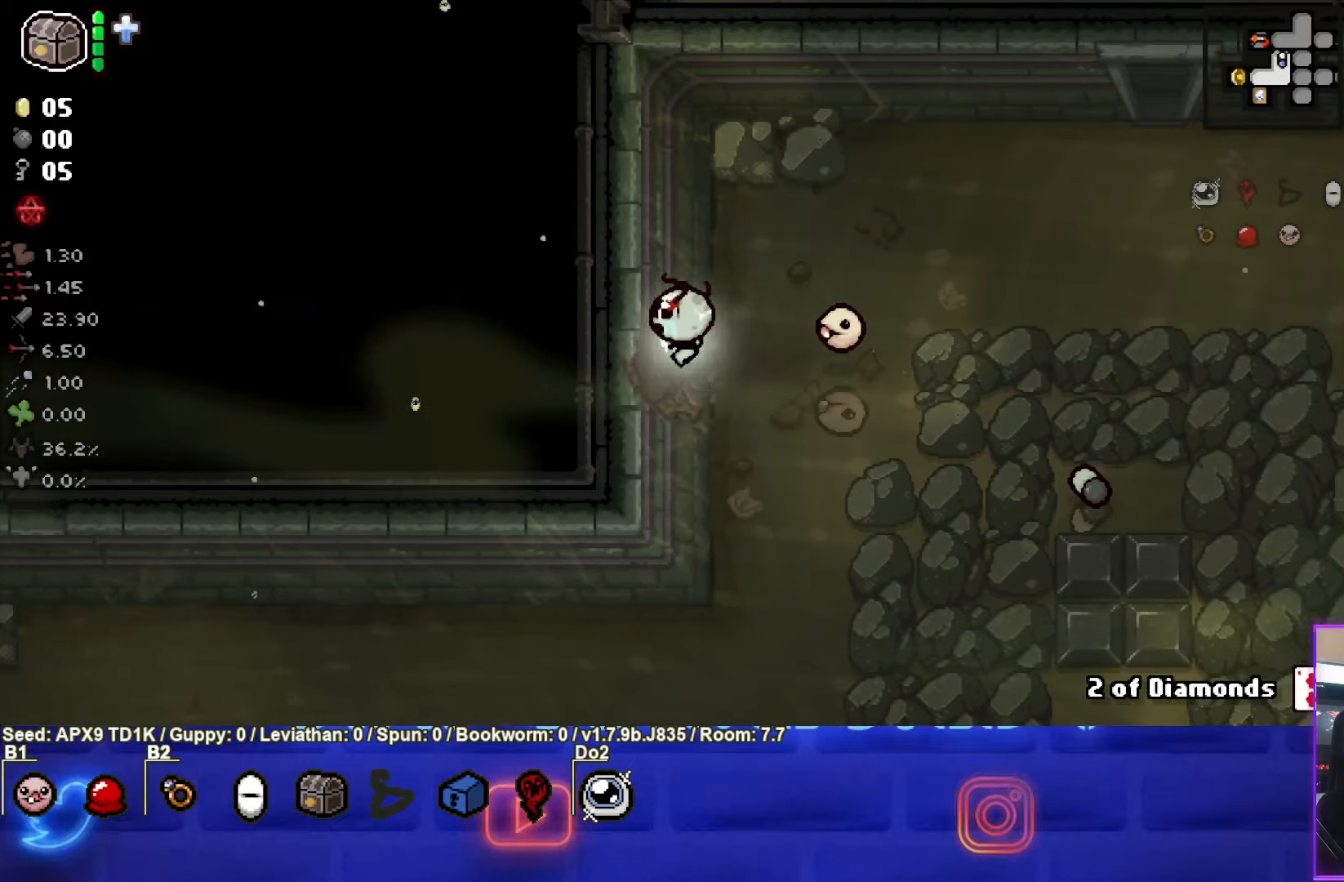
{"buttons": [], "left_stick": "center", "right_stick": "center", "events": [[50, "left_stick", "center"]]}
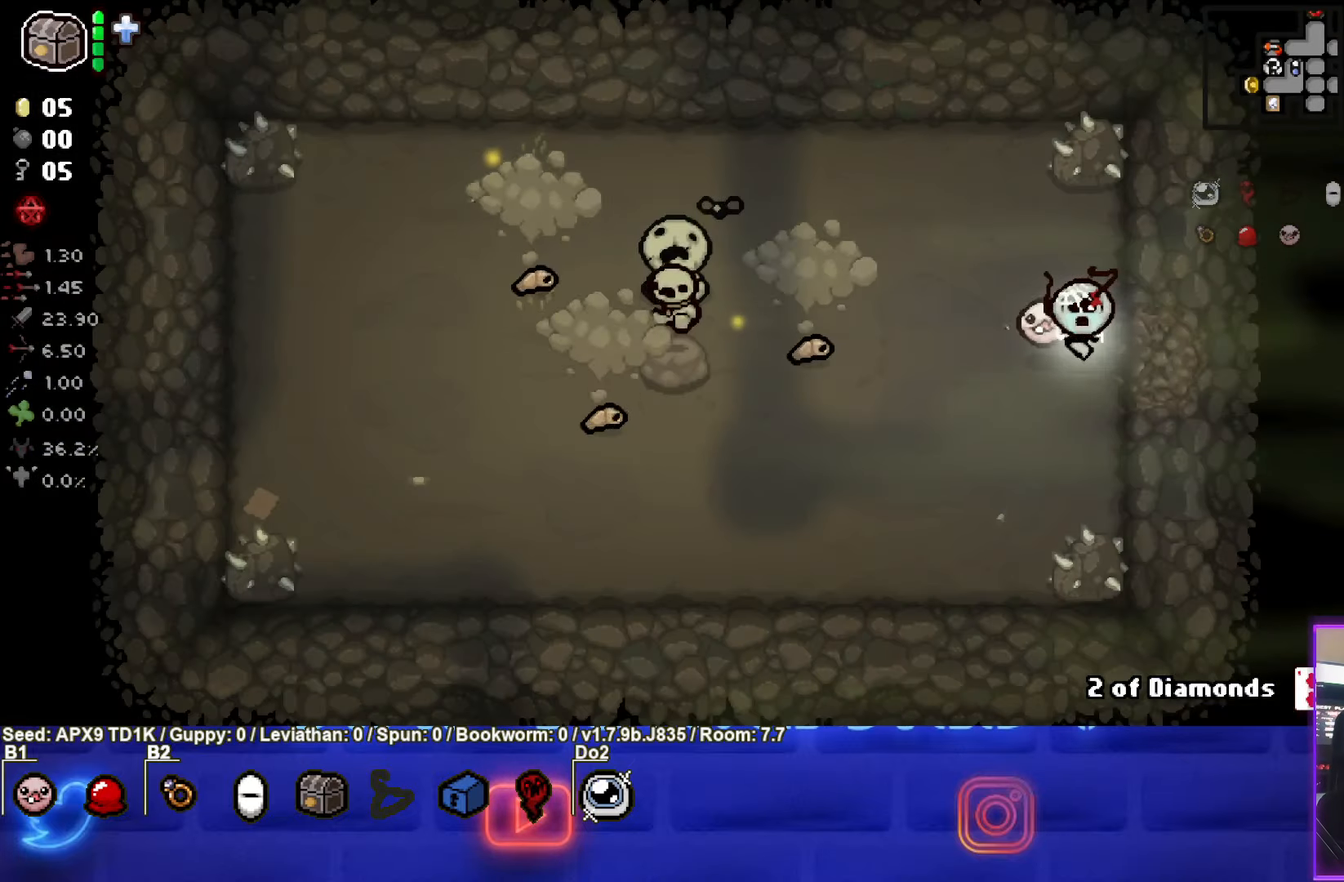
{"buttons": ["SQUARE"], "left_stick": "left", "right_stick": "center", "events": [[117, "left_stick", "left"], [183, "SQUARE", "down"]]}
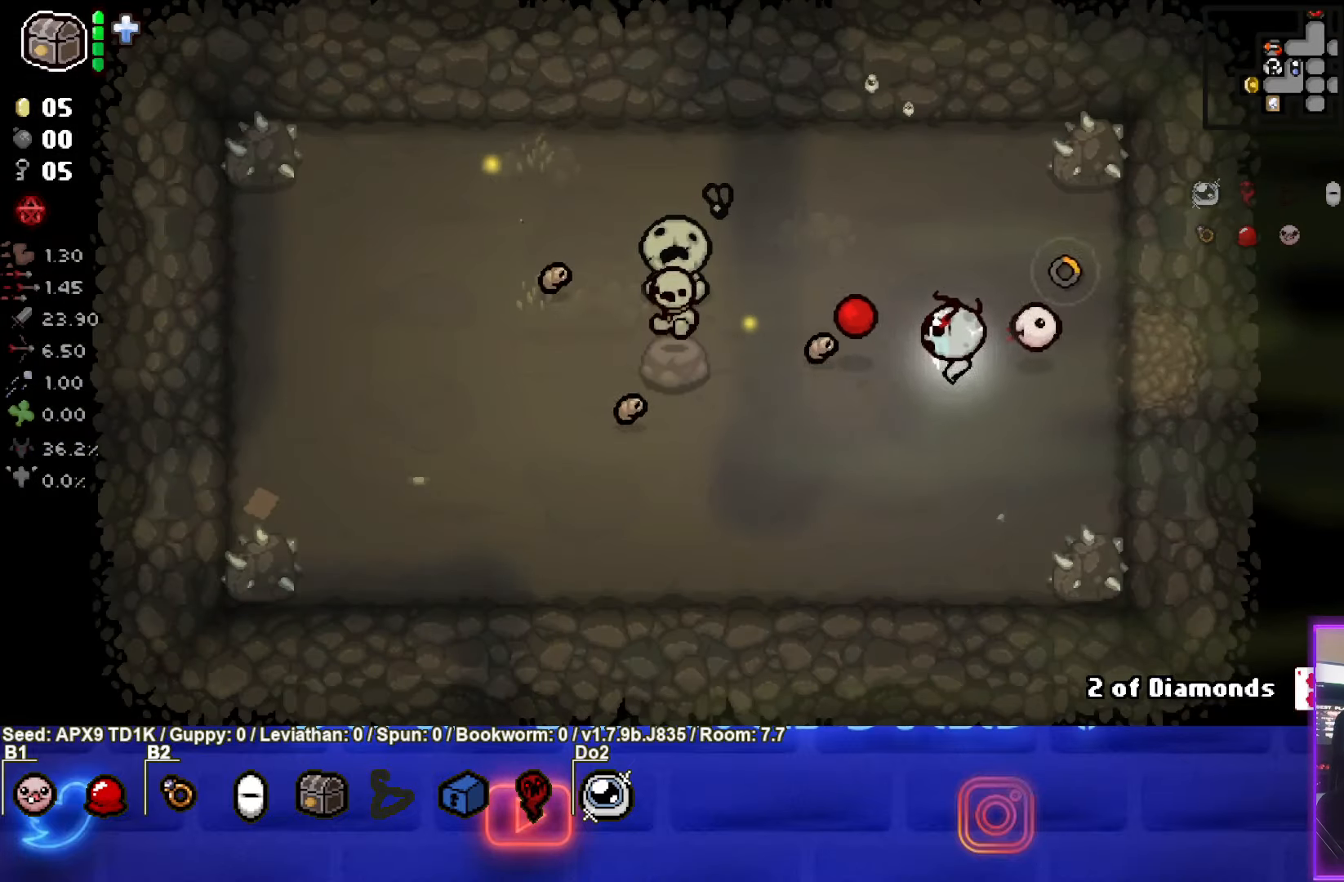
{"buttons": ["SQUARE"], "left_stick": "up", "right_stick": "center", "events": [[100, "SQUARE", "up"], [167, "SQUARE", "down"], [200, "left_stick", "up-right"], [367, "left_stick", "center"], [500, "left_stick", "up"]]}
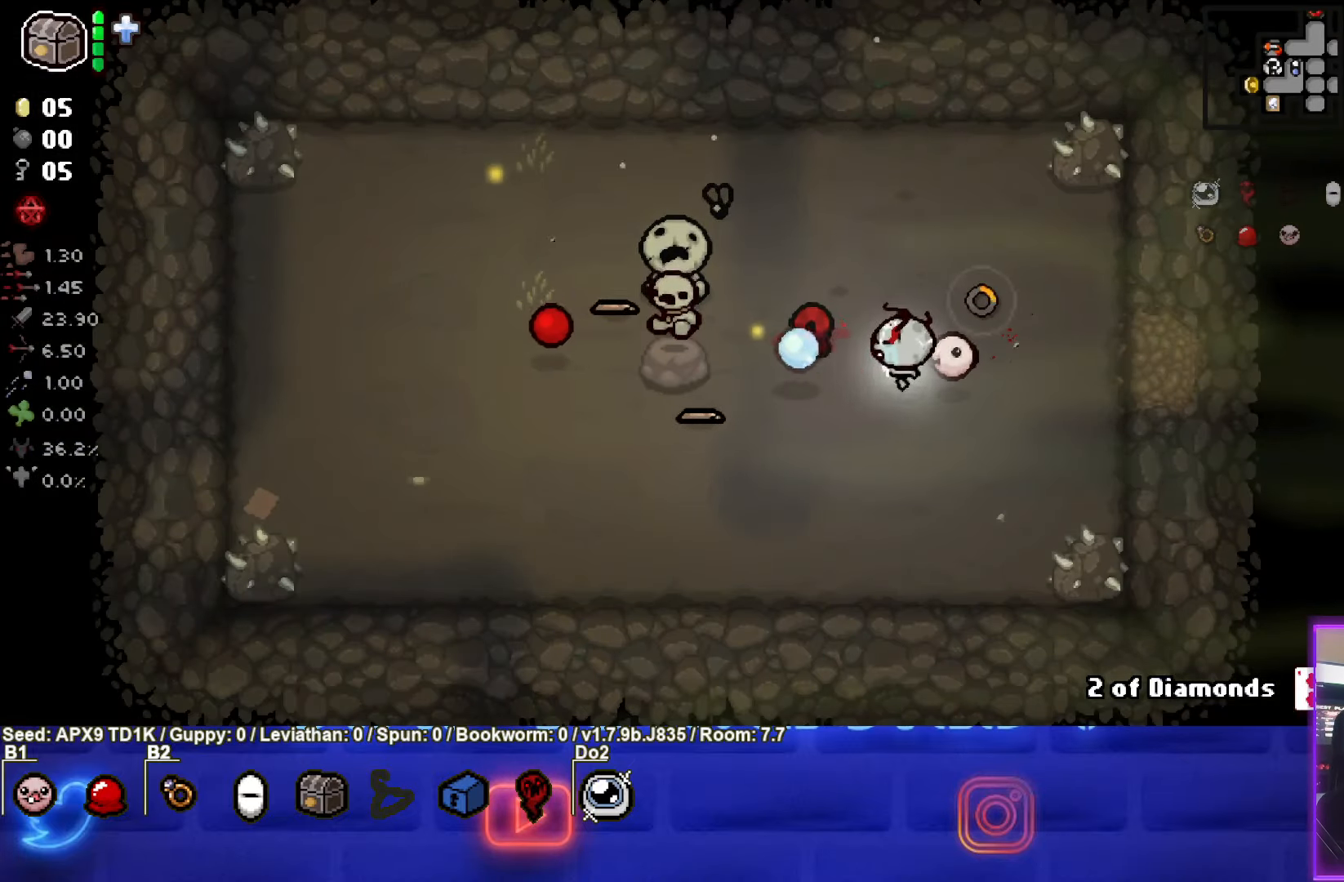
{"buttons": [], "left_stick": "right", "right_stick": "center", "events": [[17, "SQUARE", "up"], [100, "left_stick", "up-left"], [167, "SQUARE", "down"], [217, "left_stick", "center"], [383, "SQUARE", "up"], [417, "left_stick", "right"]]}
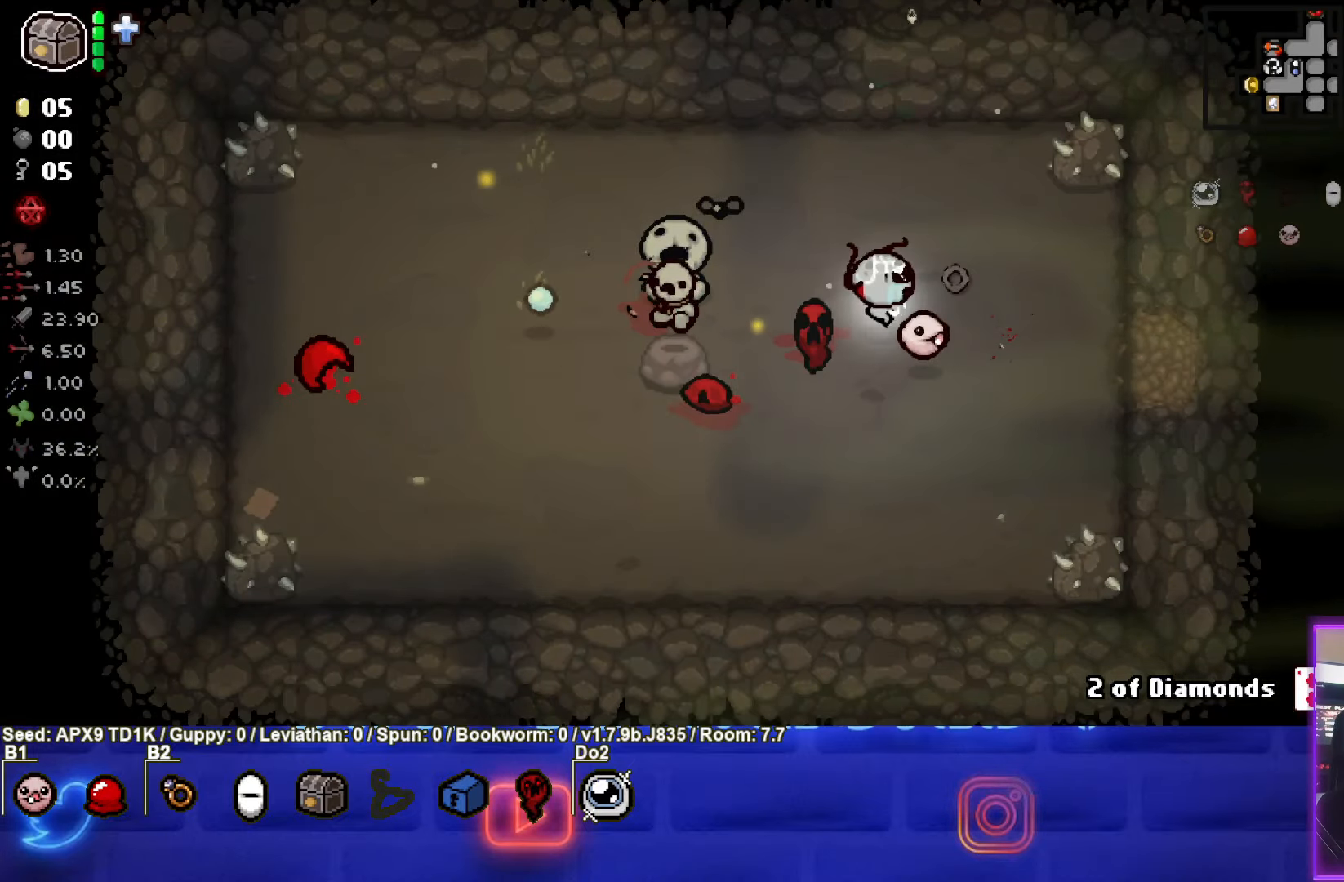
{"buttons": [], "left_stick": "center", "right_stick": "center", "events": [[117, "left_stick", "center"]]}
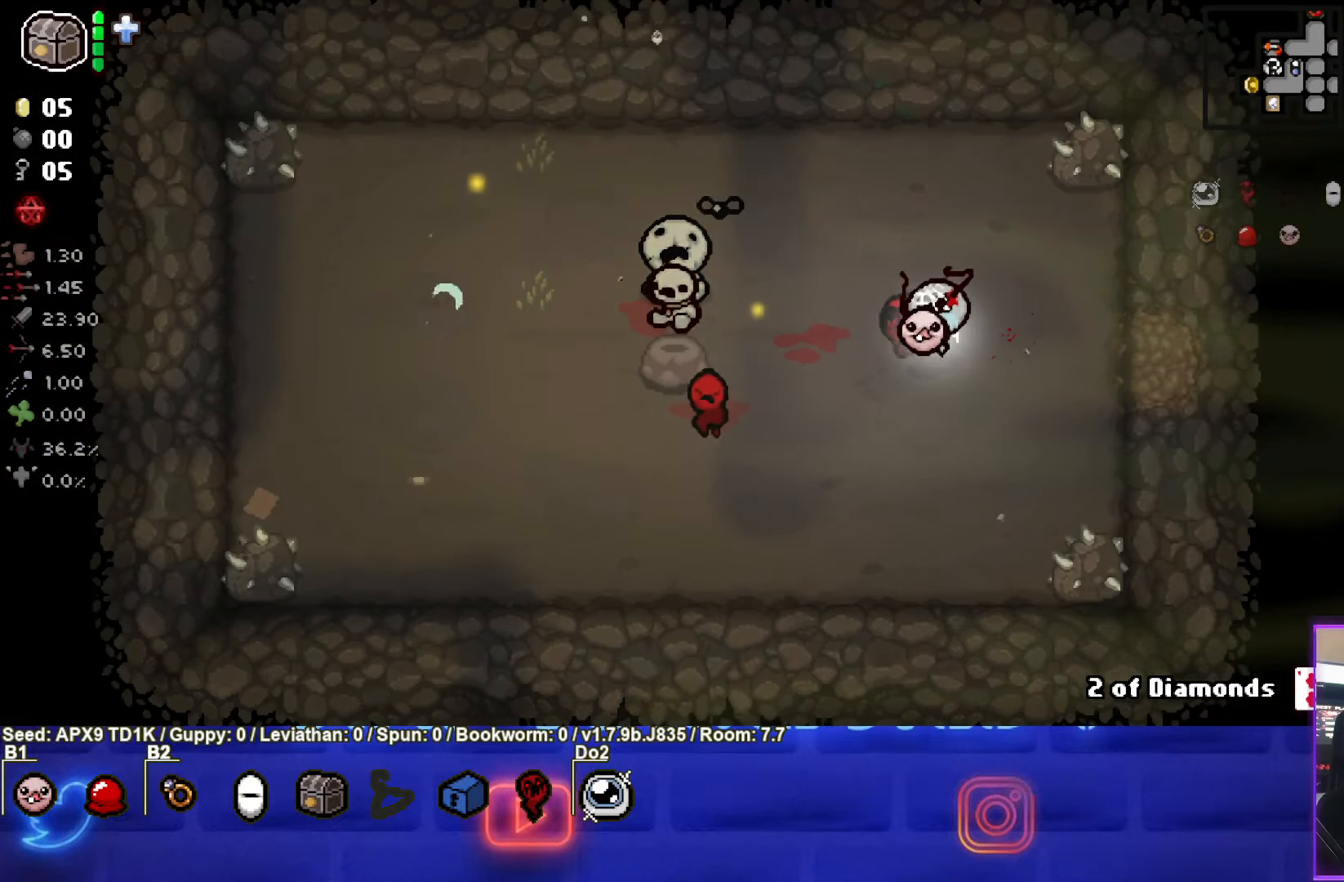
{"buttons": ["SELECT"], "left_stick": "center", "right_stick": "center", "events": [[300, "SELECT", "down"]]}
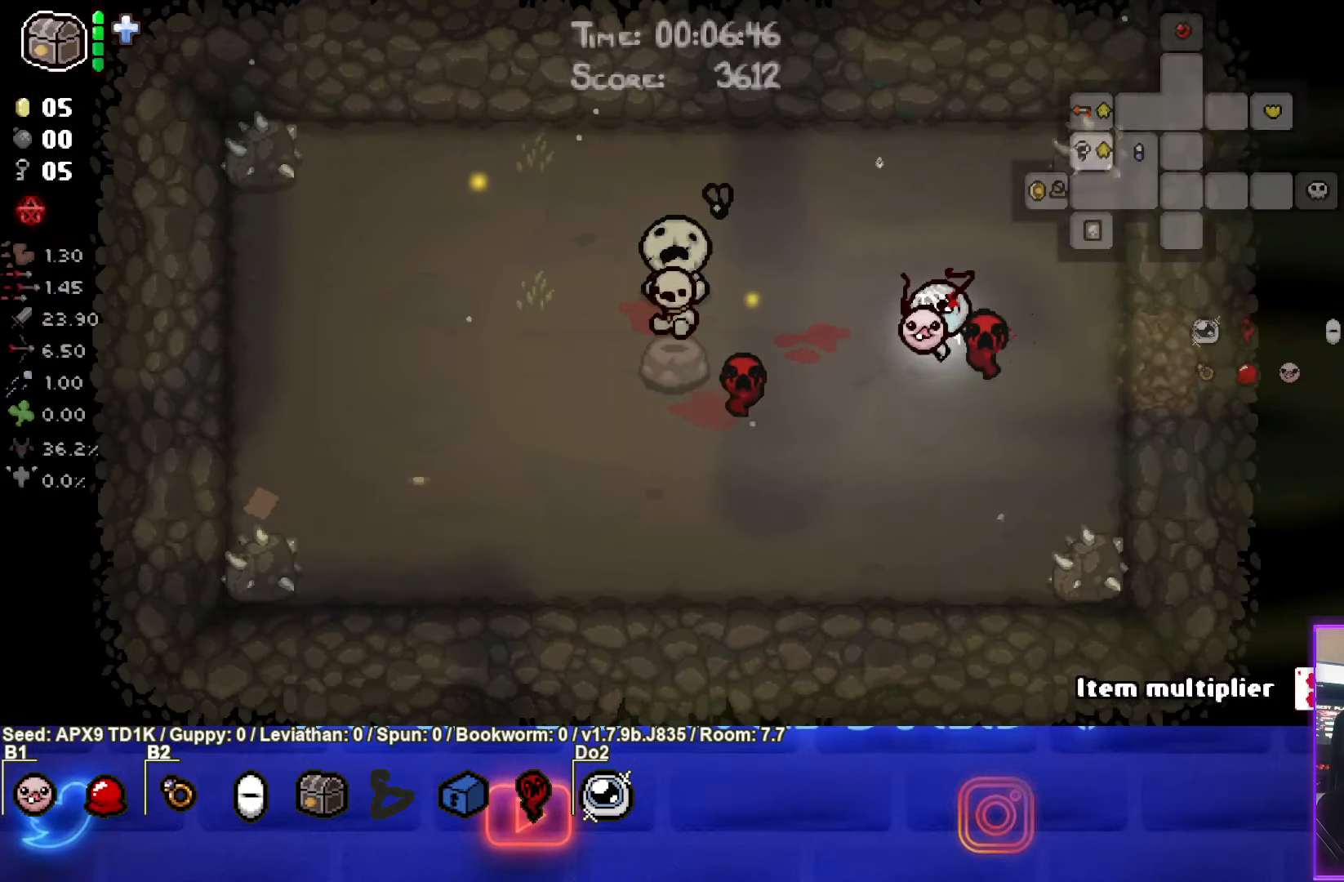
{"buttons": ["SELECT"], "left_stick": "center", "right_stick": "center", "events": []}
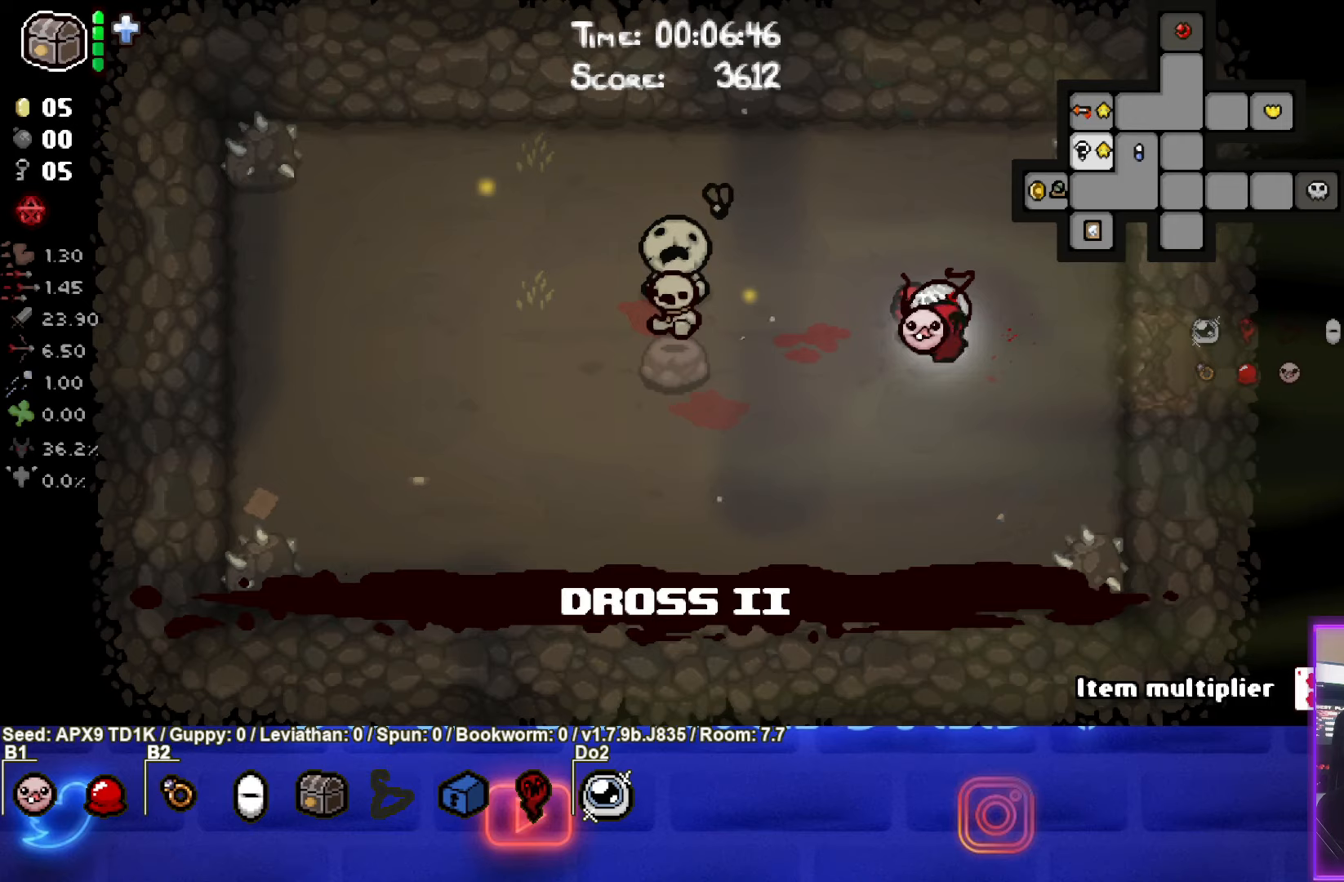
{"buttons": [], "left_stick": "center", "right_stick": "center", "events": [[417, "SELECT", "up"]]}
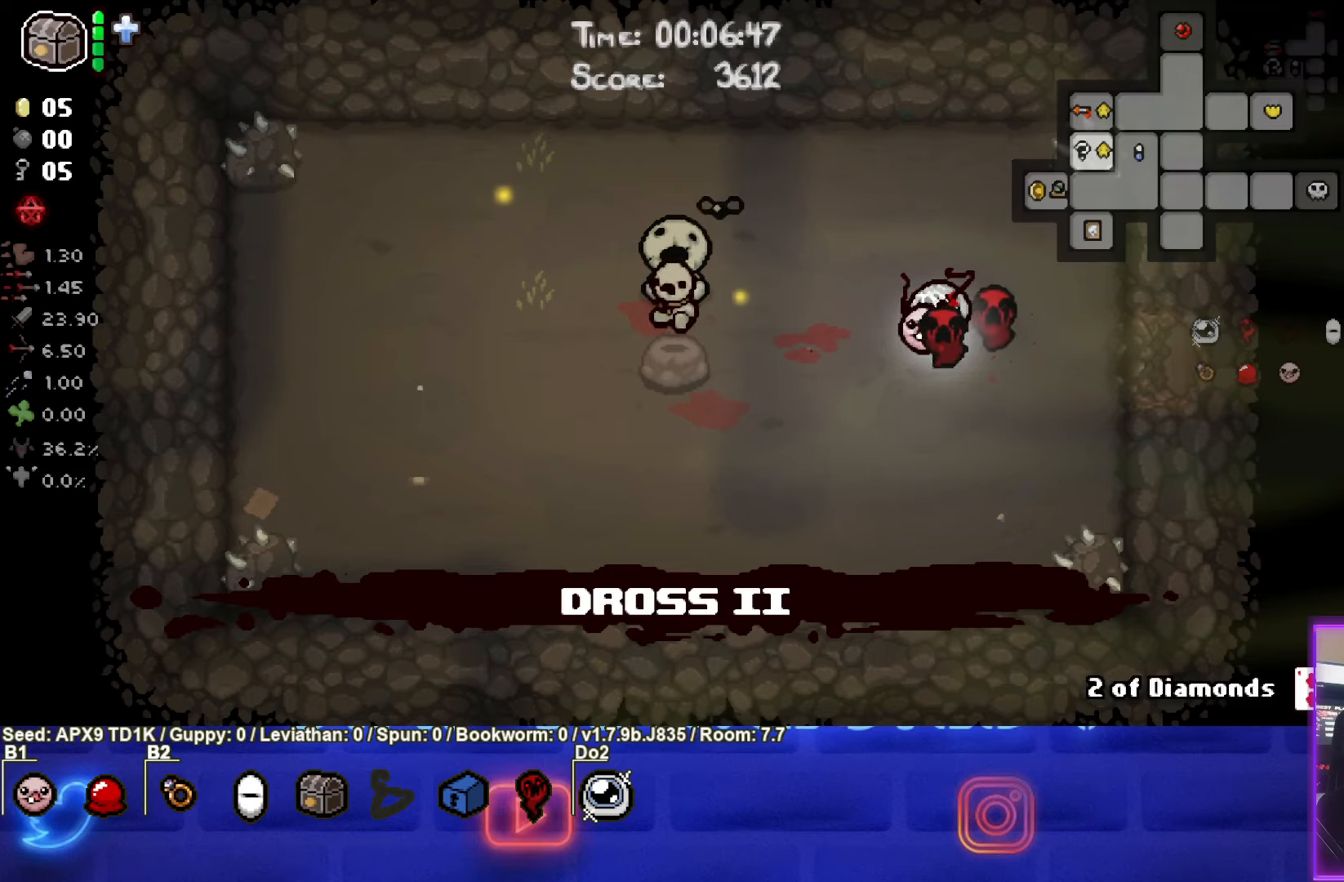
{"buttons": [], "left_stick": "center", "right_stick": "center", "events": []}
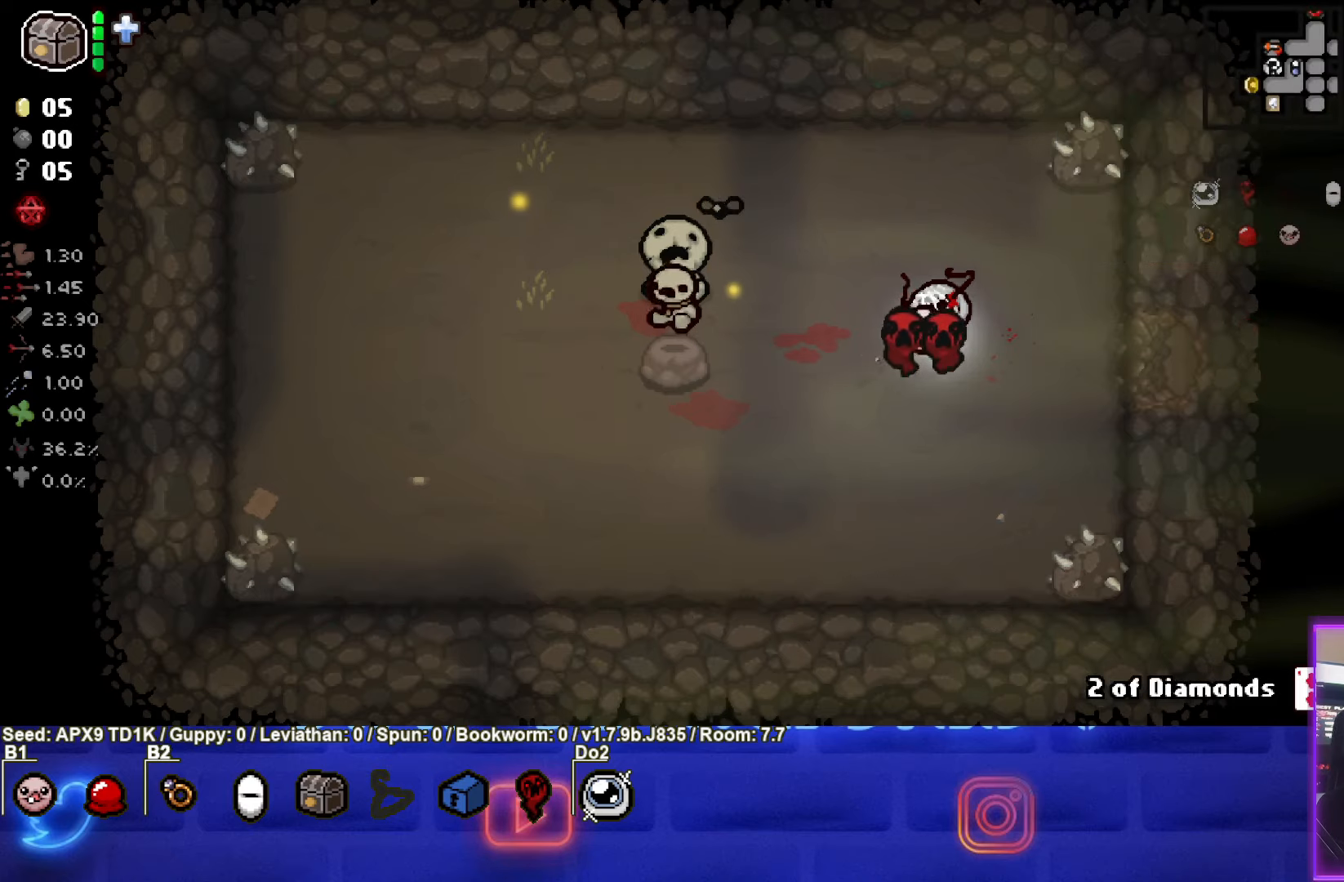
{"buttons": [], "left_stick": "right", "right_stick": "center", "events": [[184, "left_stick", "right"]]}
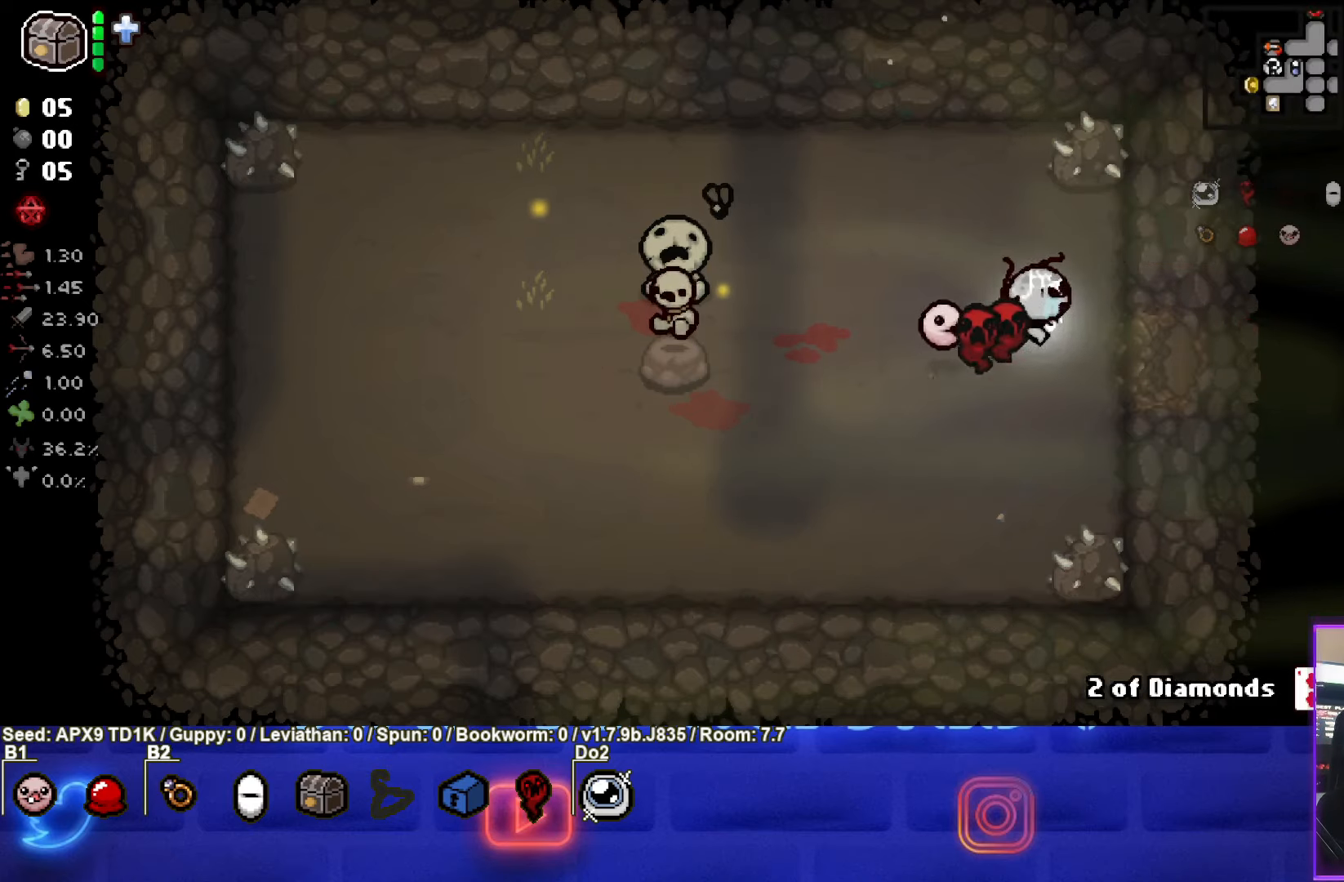
{"buttons": [], "left_stick": "center", "right_stick": "center", "events": [[434, "left_stick", "center"]]}
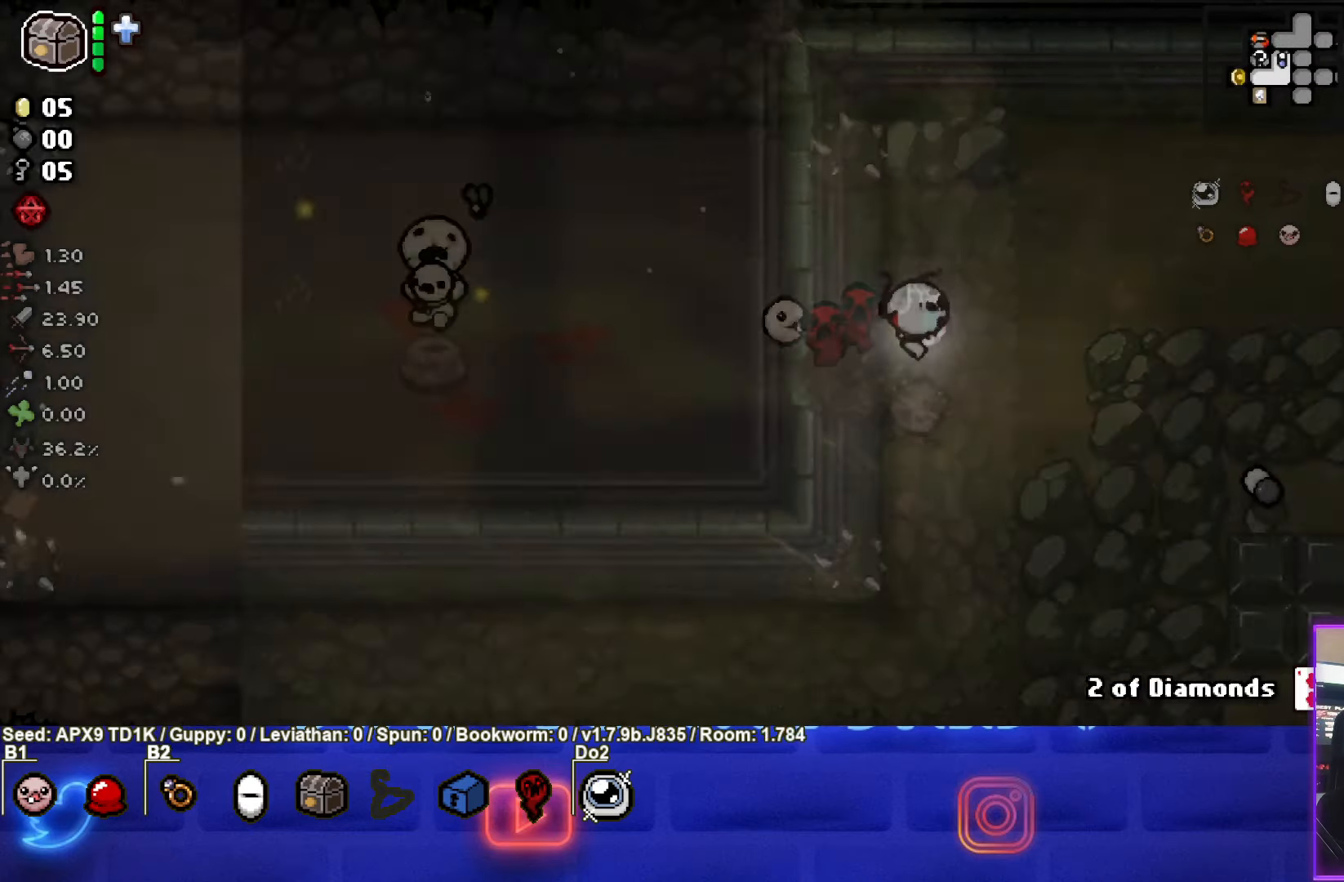
{"buttons": [], "left_stick": "right", "right_stick": "center", "events": [[100, "left_stick", "right"]]}
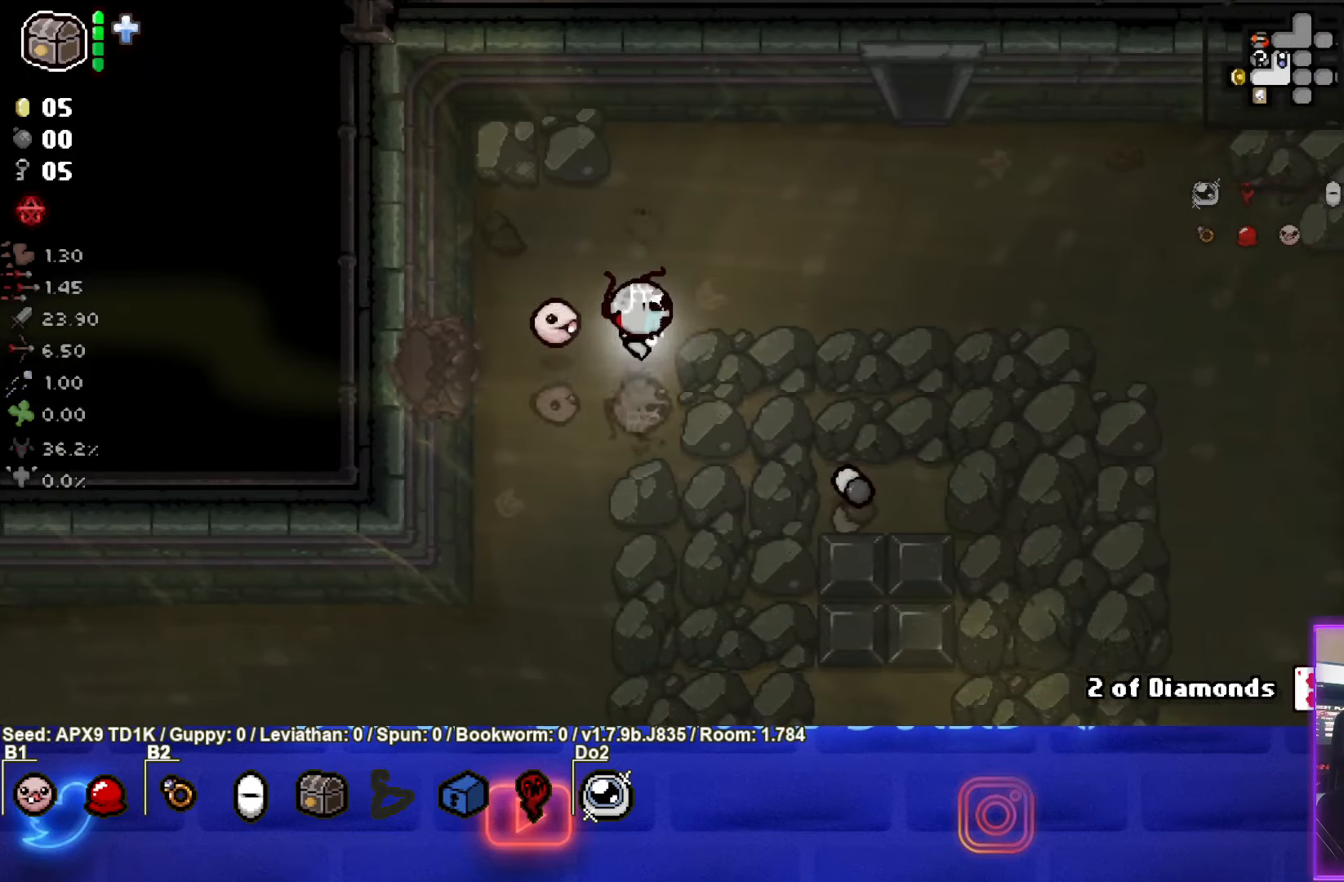
{"buttons": [], "left_stick": "right", "right_stick": "center", "events": []}
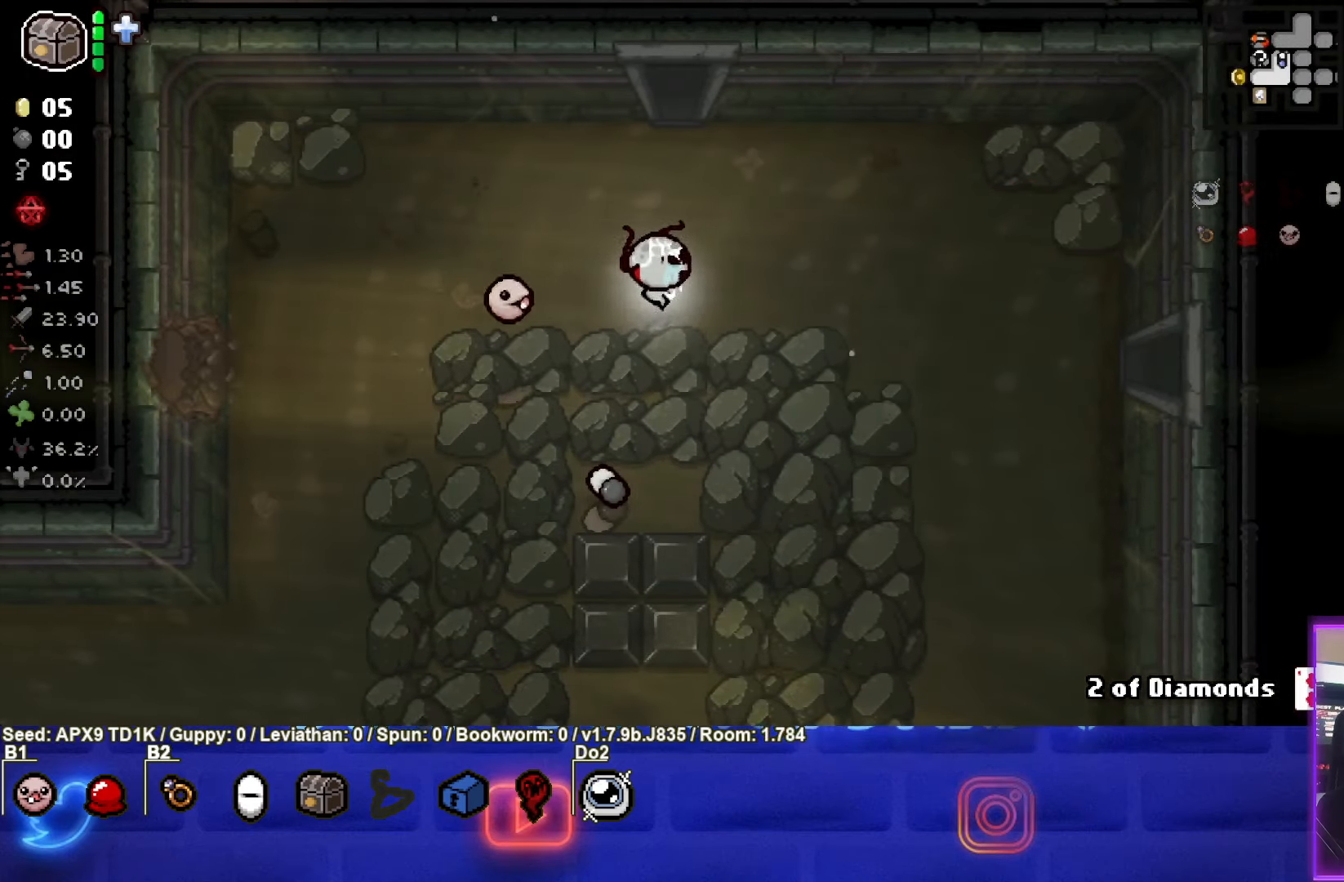
{"buttons": [], "left_stick": "right", "right_stick": "center", "events": [[34, "left_stick", "down-right"], [200, "left_stick", "right"]]}